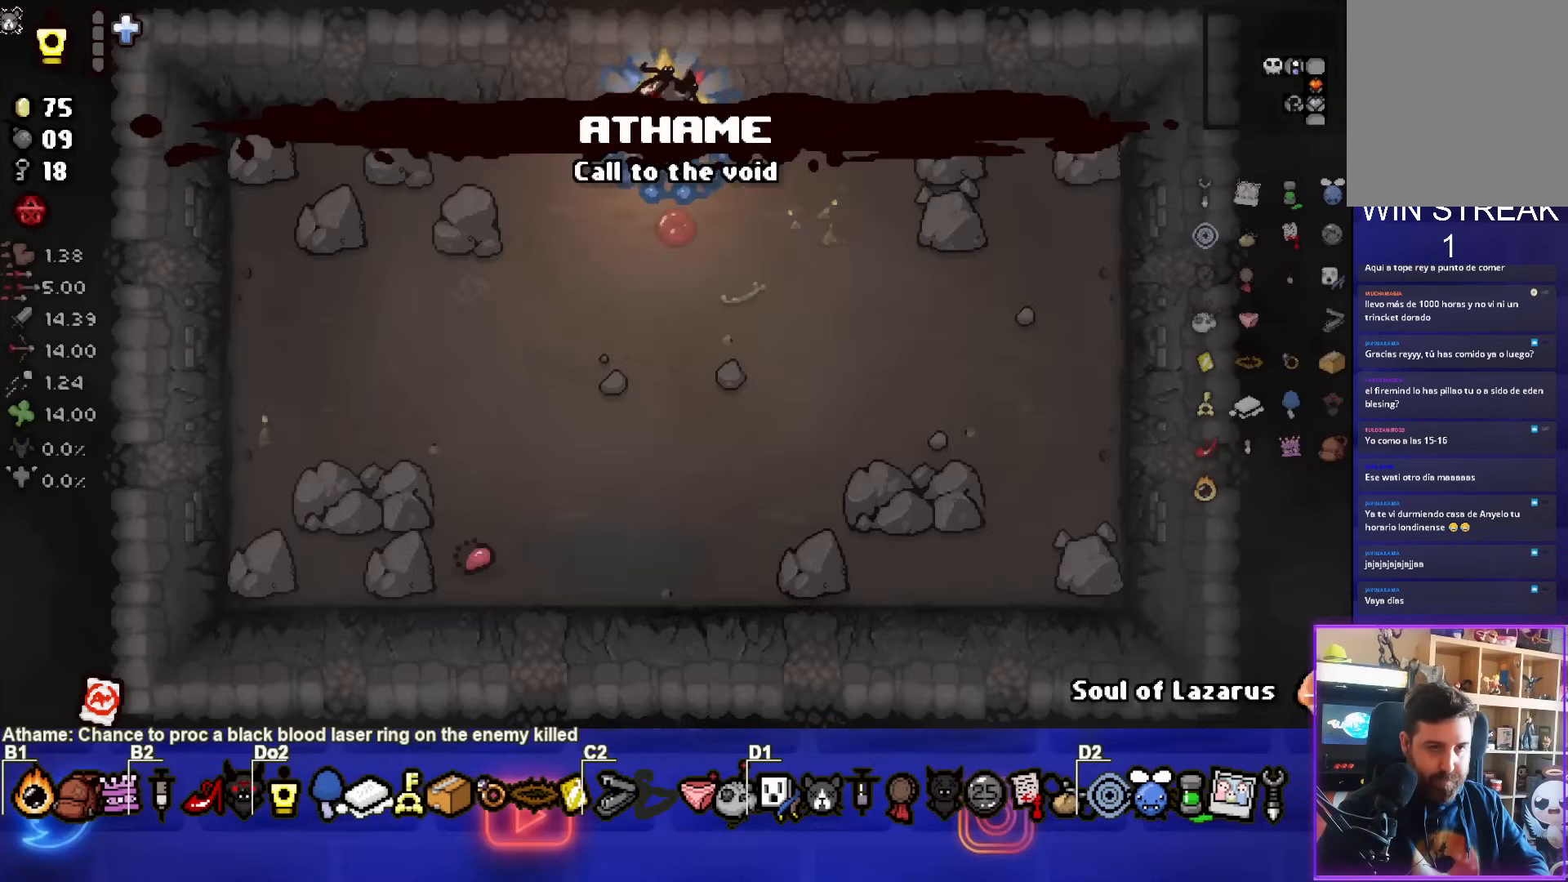
Gameplay with a controller (PlayStation layout); each line is a JSON object with the inputs held at the frame after it. "events" lists button and stick changes between this image and that frame as [ms after this image, input, new state], when the widget could be followed in between. Not read: L3 R3 right_stick.
{"buttons": [], "left_stick": "center", "events": [[450, "left_stick", "center"]]}
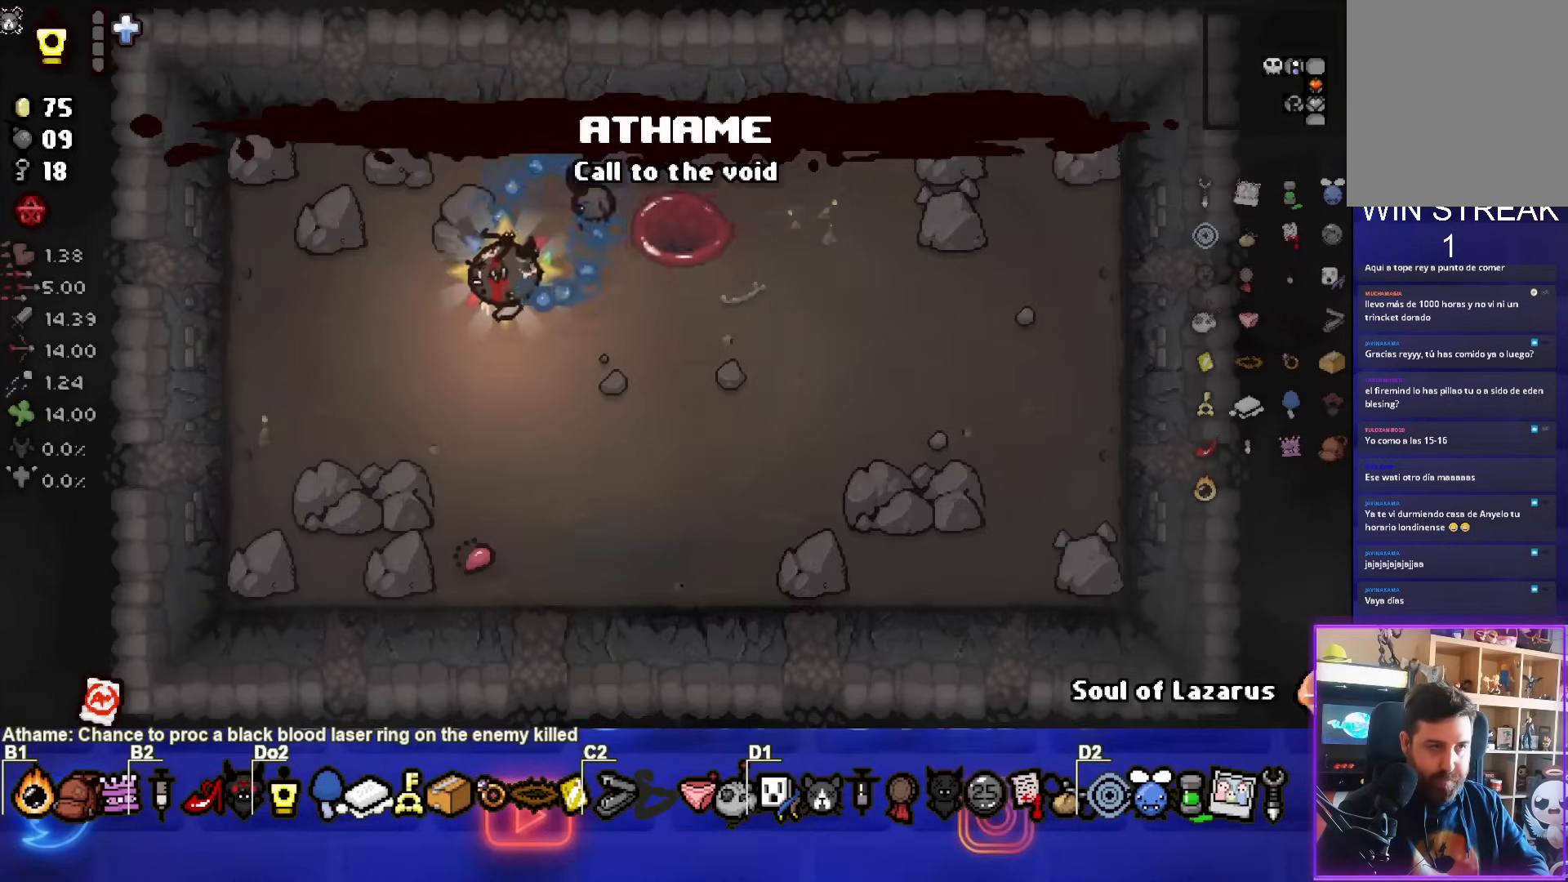
{"buttons": [], "left_stick": "up-right", "events": [[133, "left_stick", "up-right"]]}
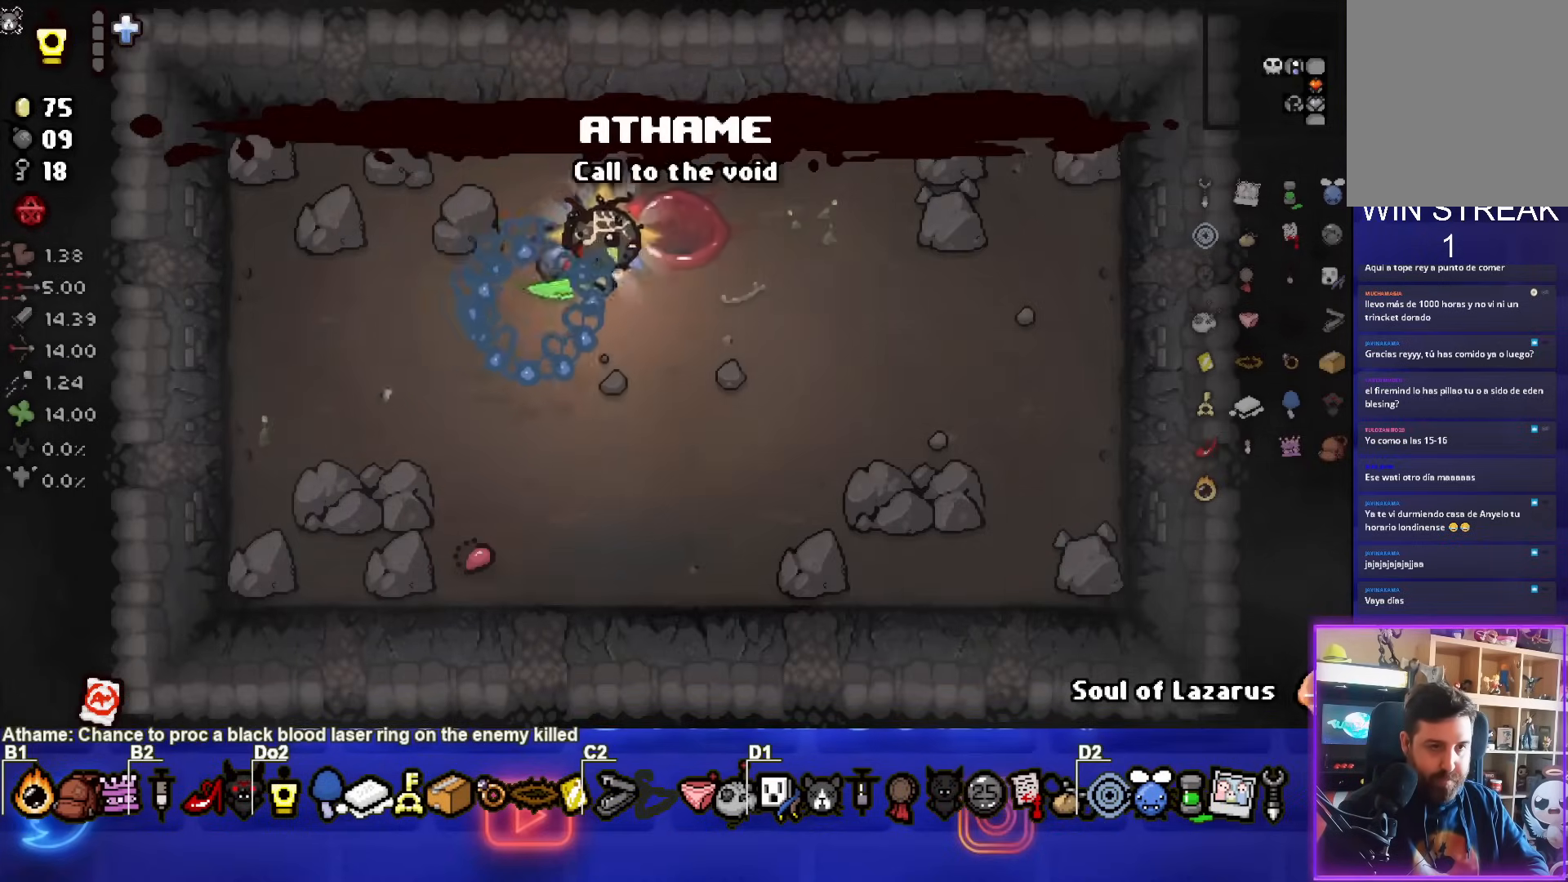
{"buttons": [], "left_stick": "center", "events": [[200, "left_stick", "center"]]}
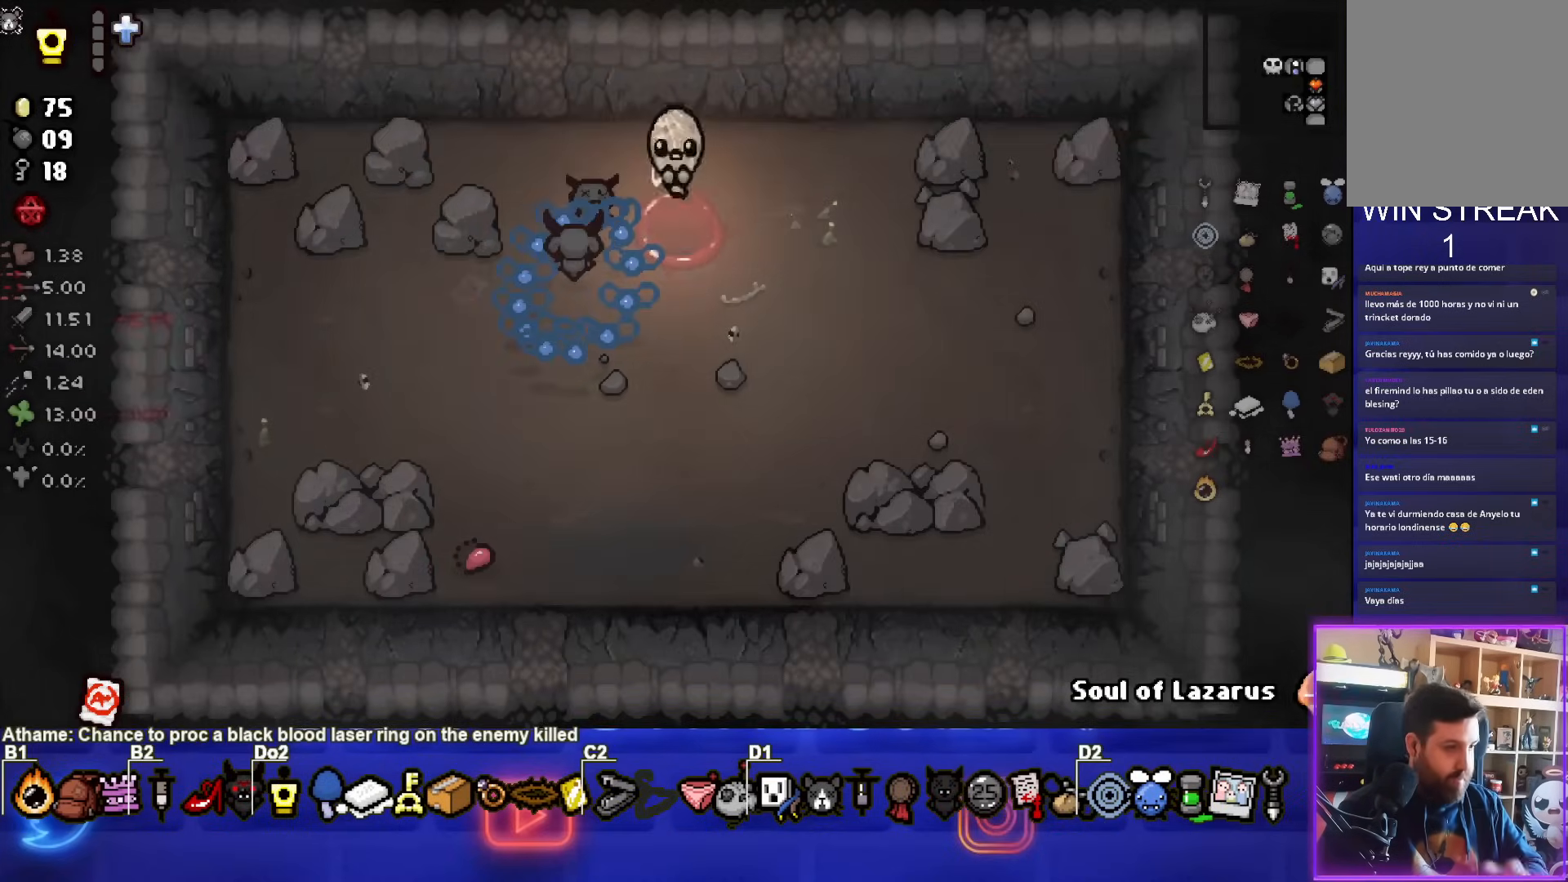
{"buttons": [], "left_stick": "center", "events": []}
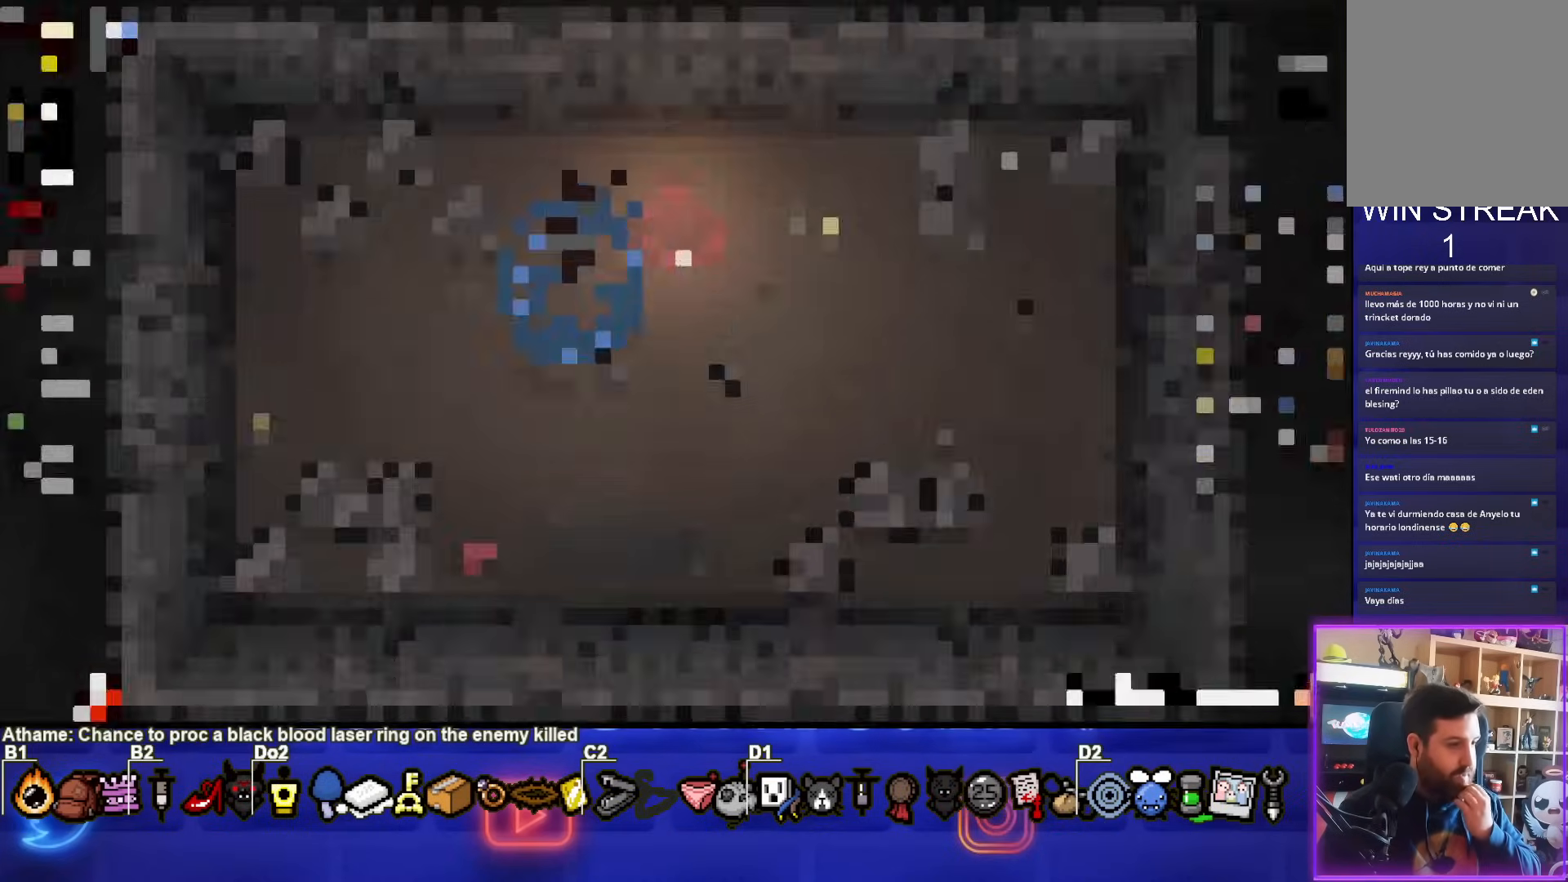
{"buttons": [], "left_stick": "center", "events": []}
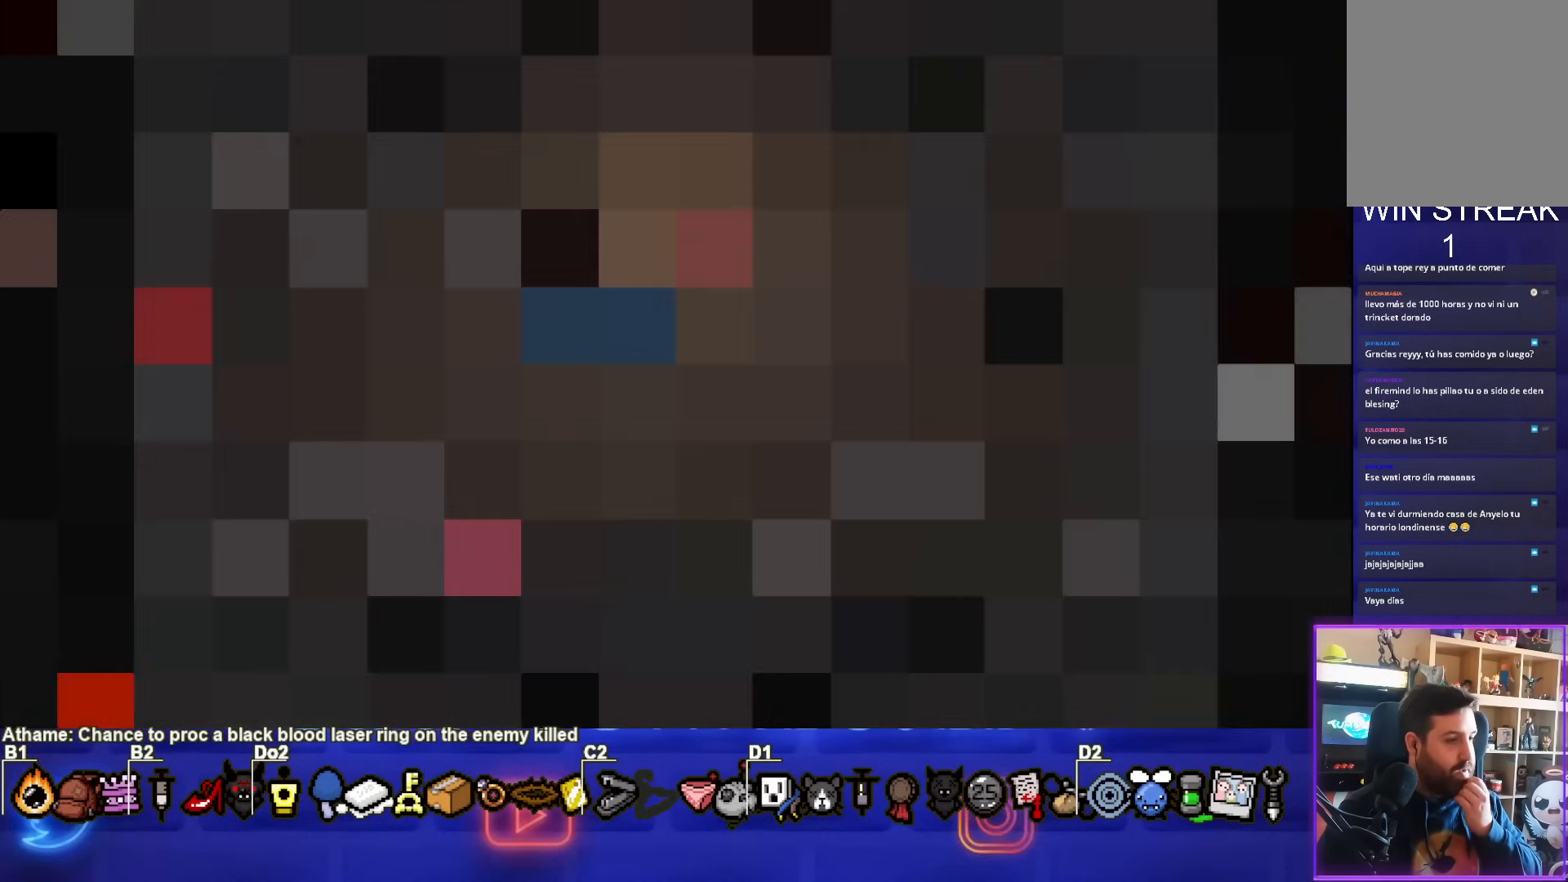
{"buttons": [], "left_stick": "center", "events": []}
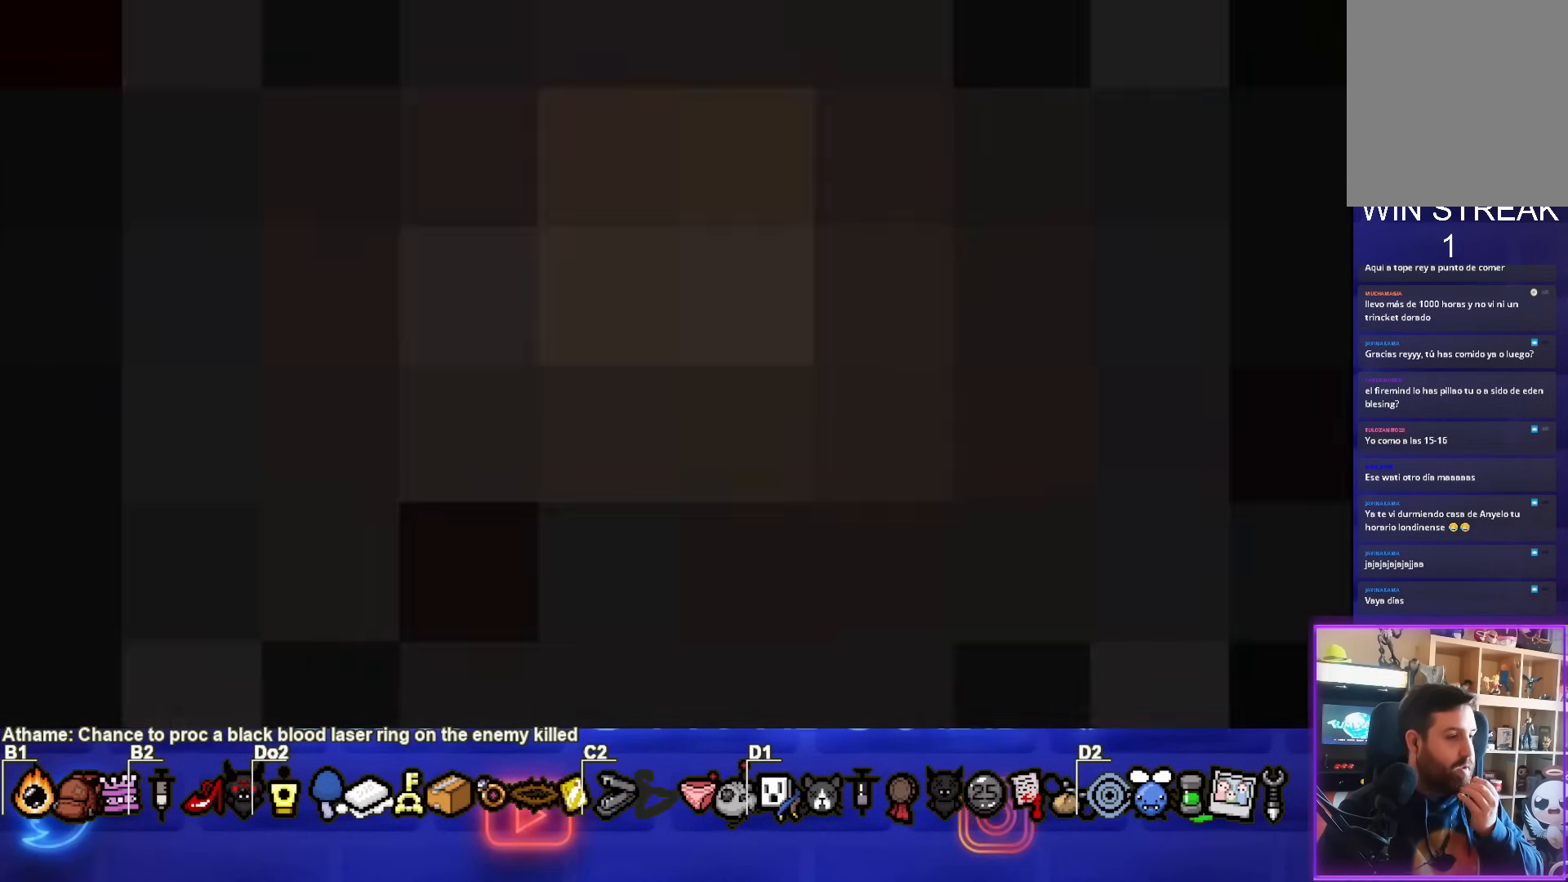
{"buttons": [], "left_stick": "center", "events": []}
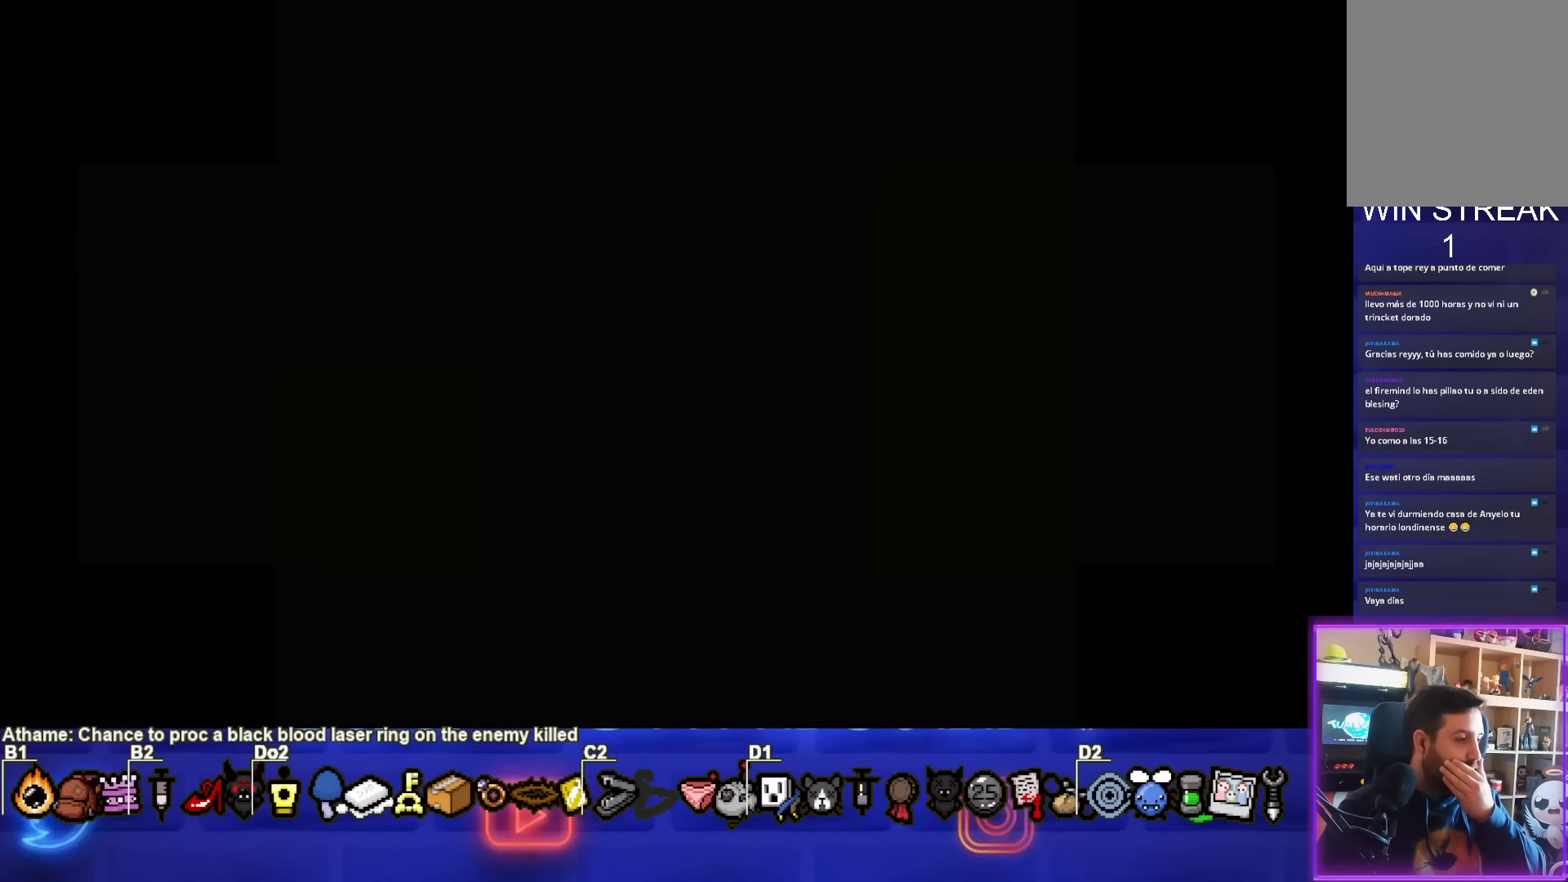
{"buttons": ["CROSS"], "left_stick": "center", "events": [[417, "CROSS", "down"]]}
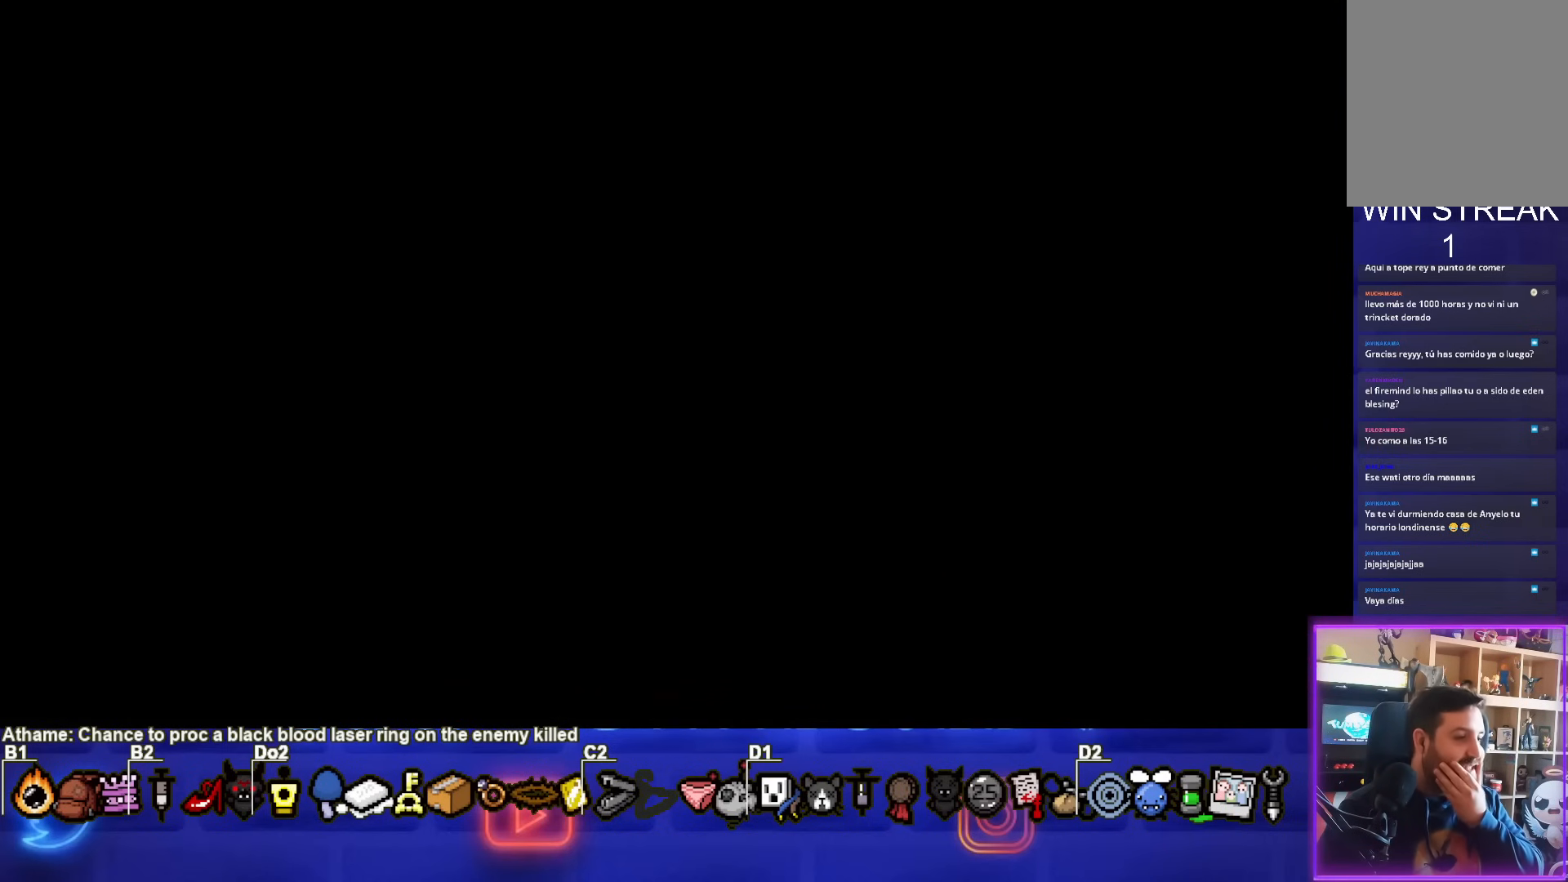
{"buttons": [], "left_stick": "center", "events": [[83, "CROSS", "up"]]}
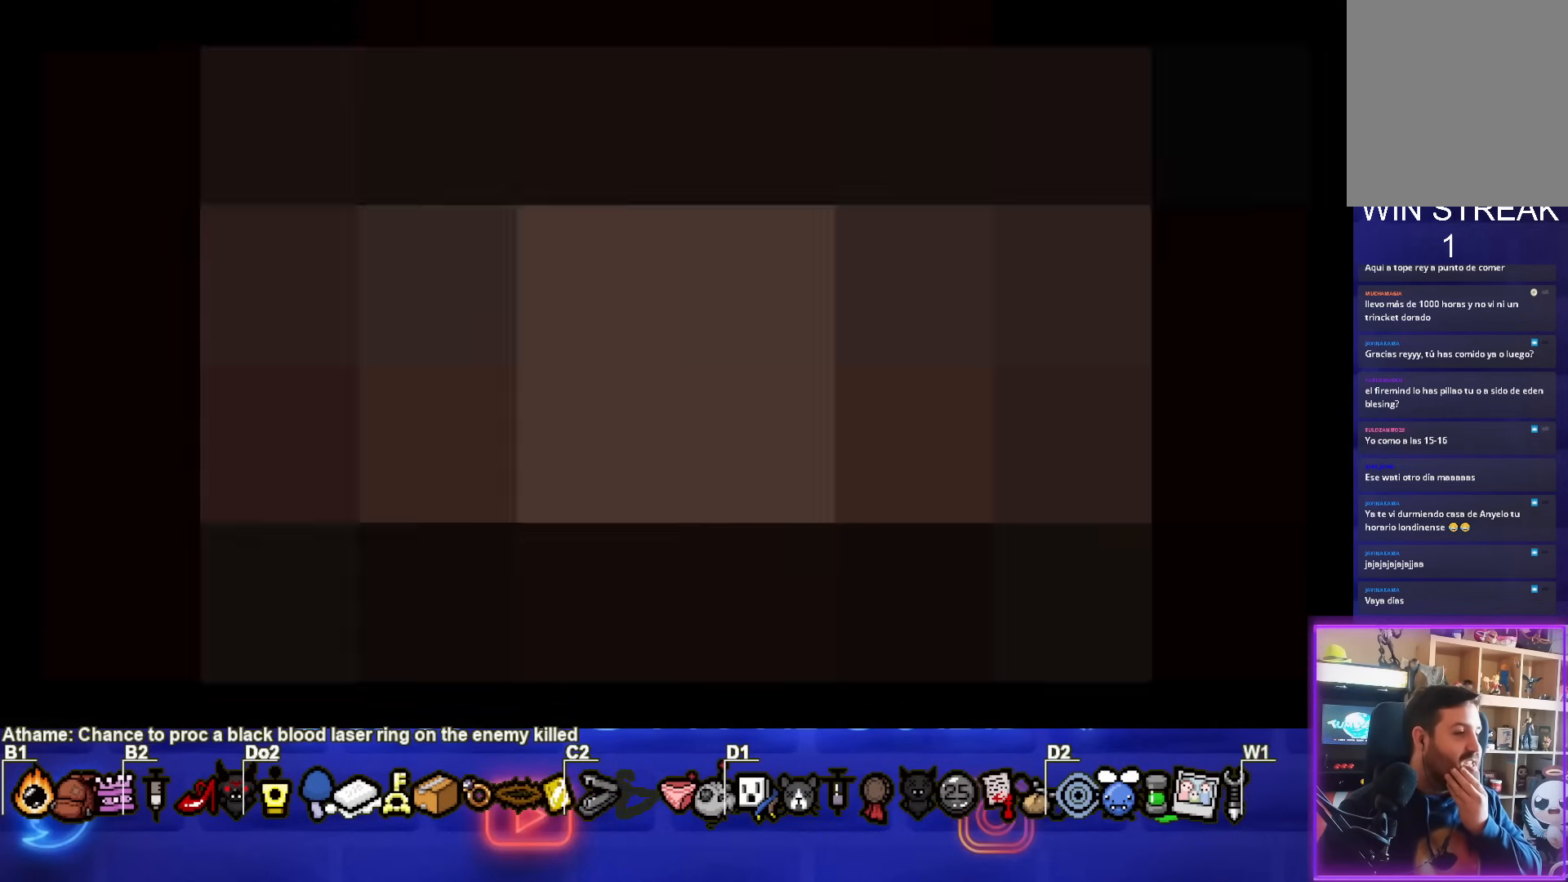
{"buttons": [], "left_stick": "center", "events": []}
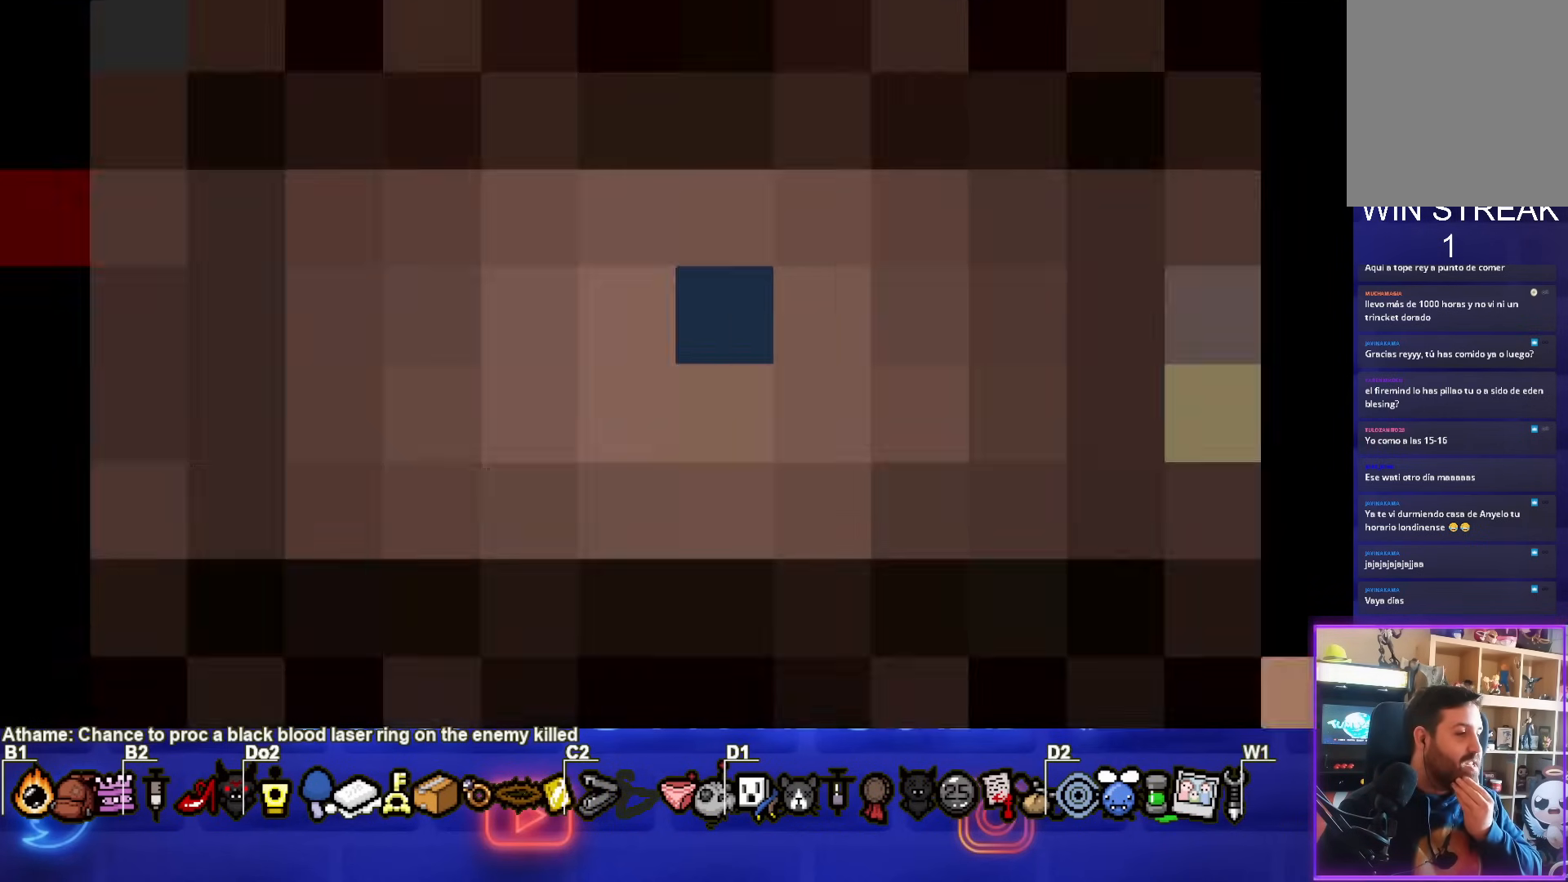
{"buttons": [], "left_stick": "center", "events": []}
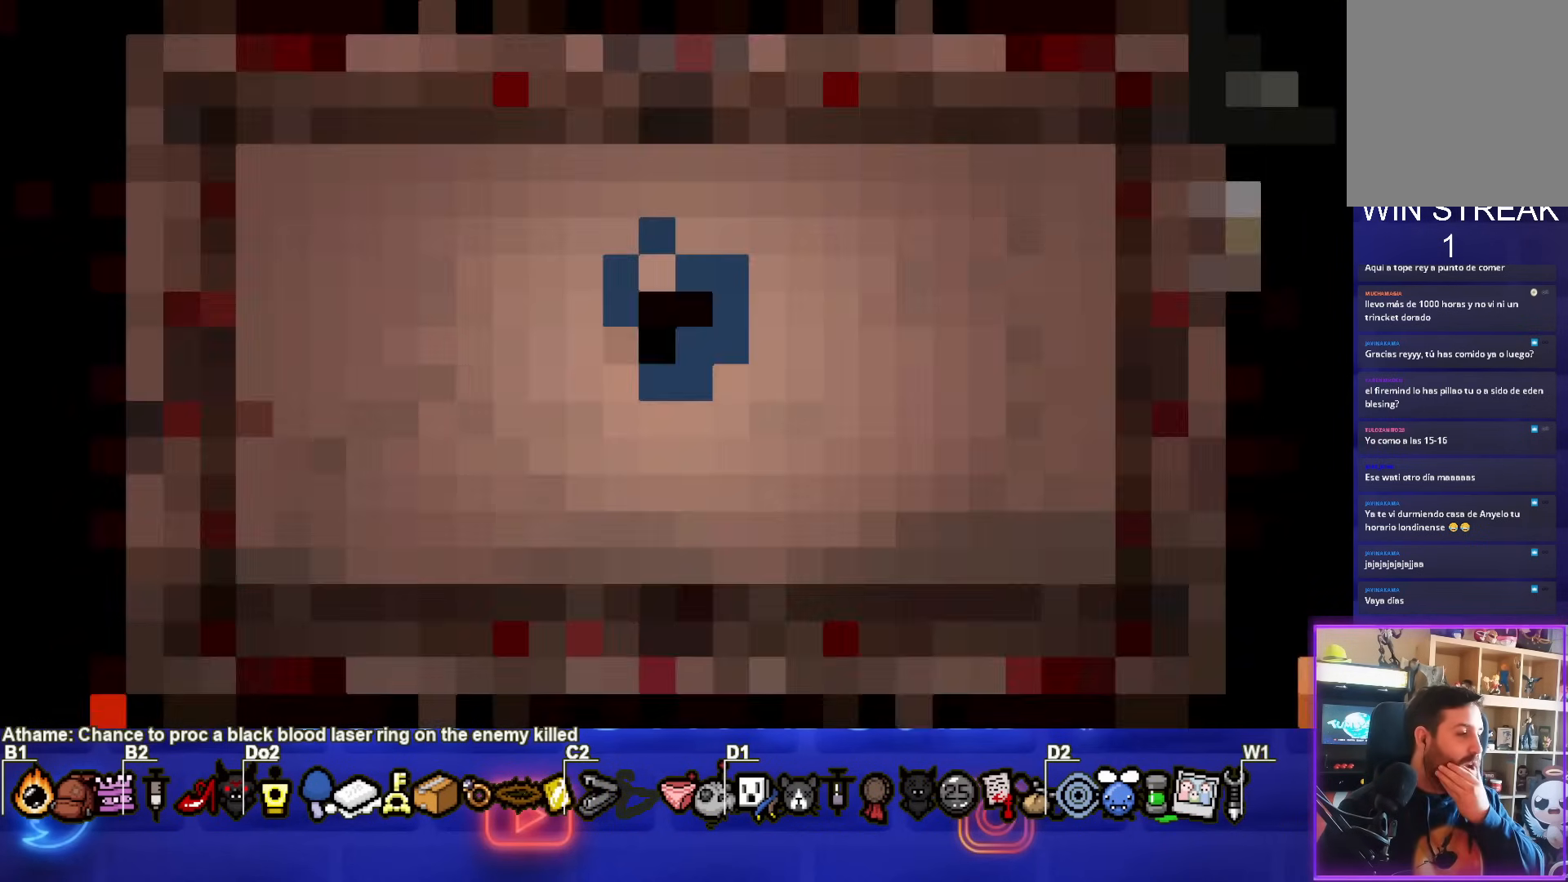
{"buttons": [], "left_stick": "center", "events": []}
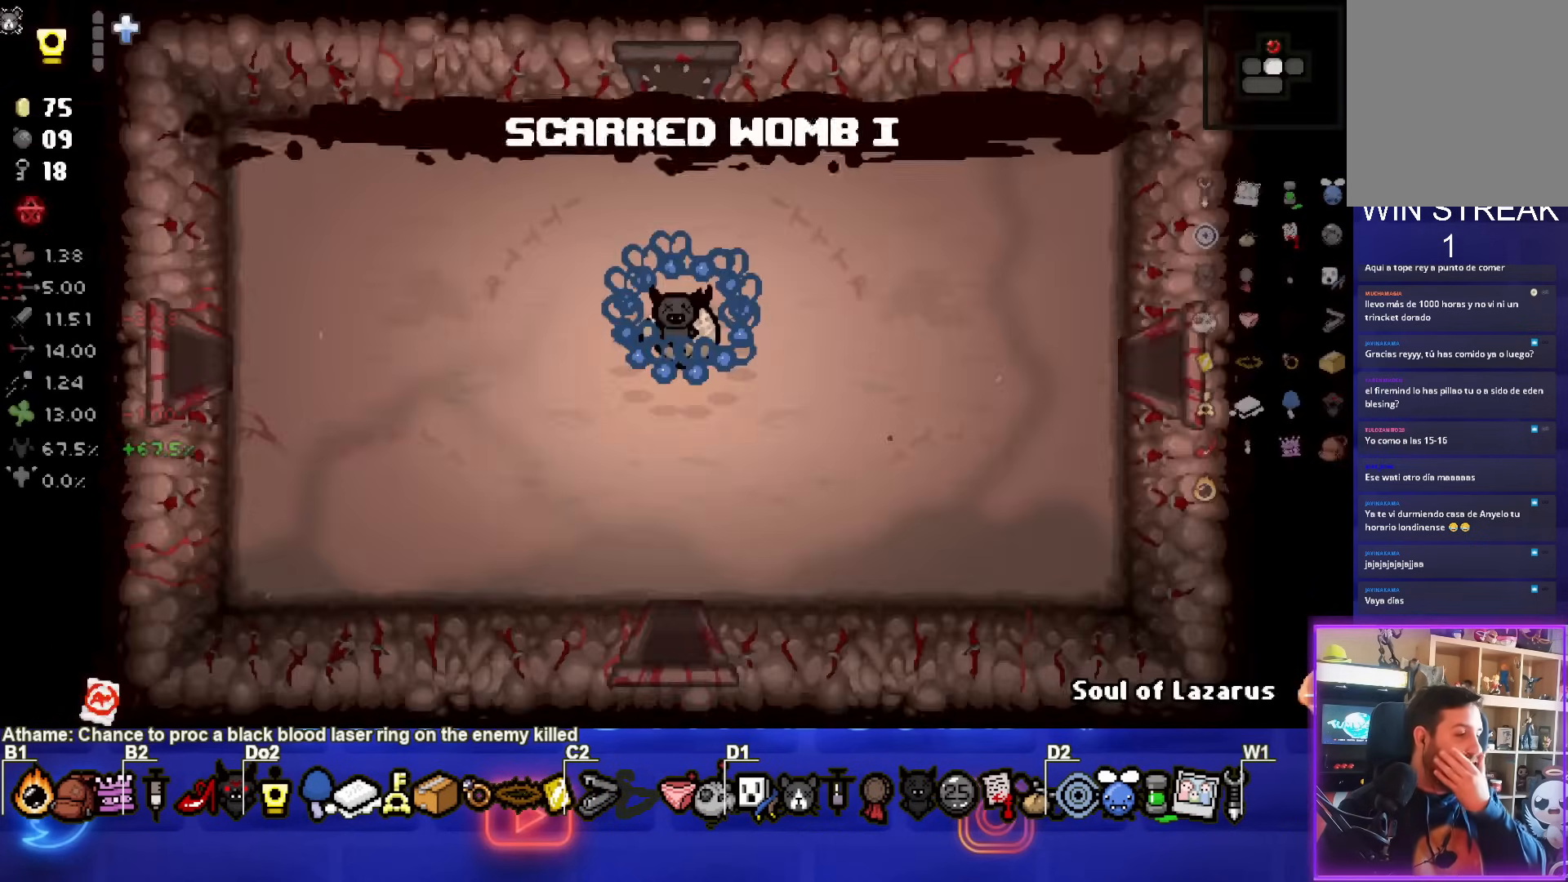
{"buttons": [], "left_stick": "center", "events": []}
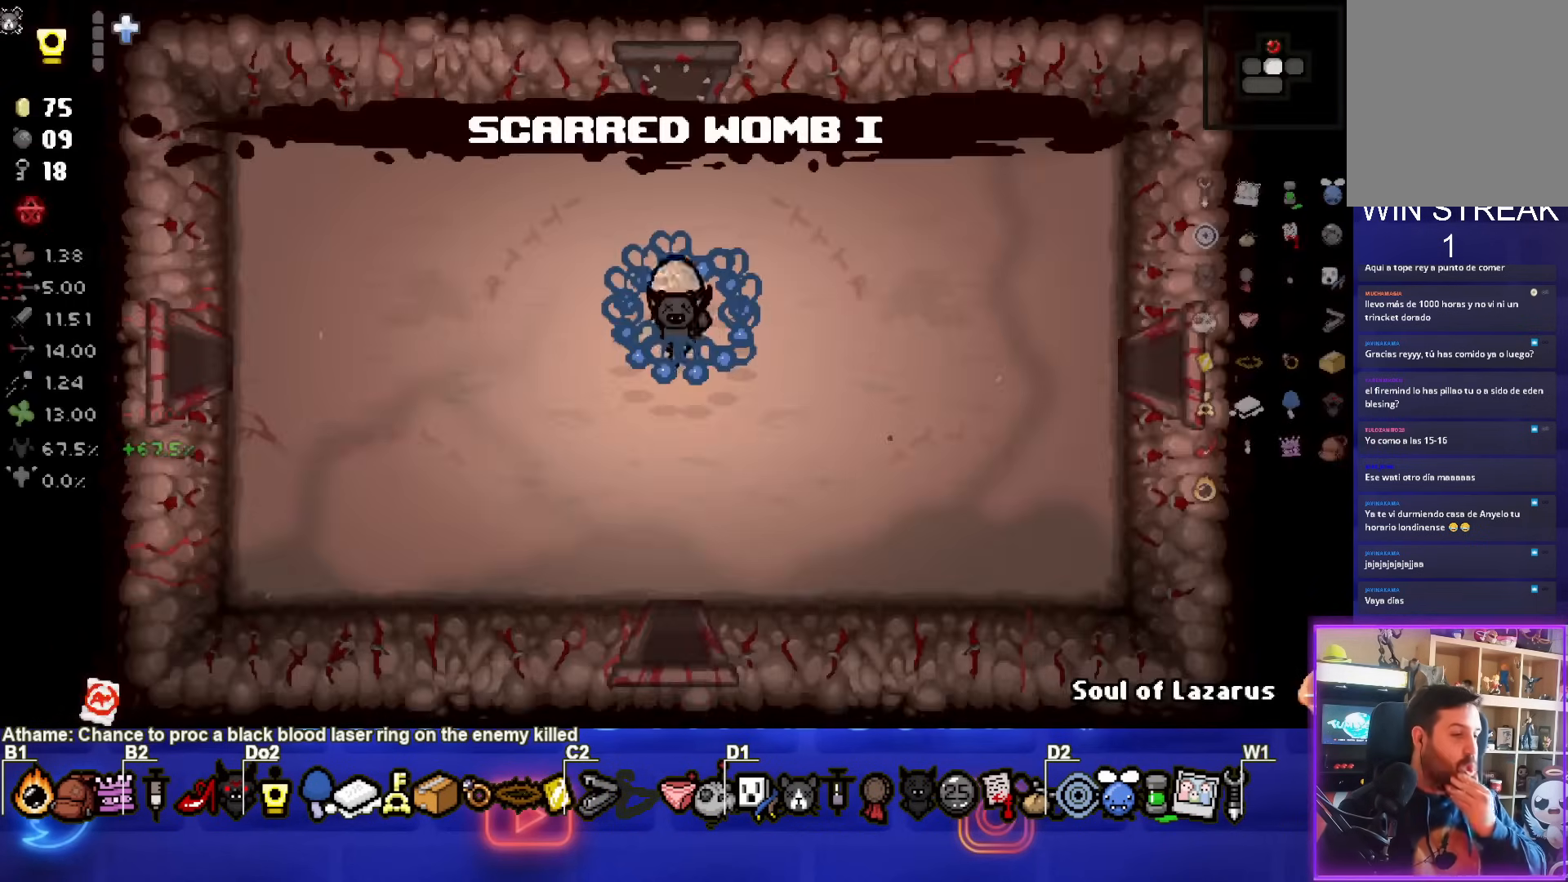
{"buttons": [], "left_stick": "center", "events": []}
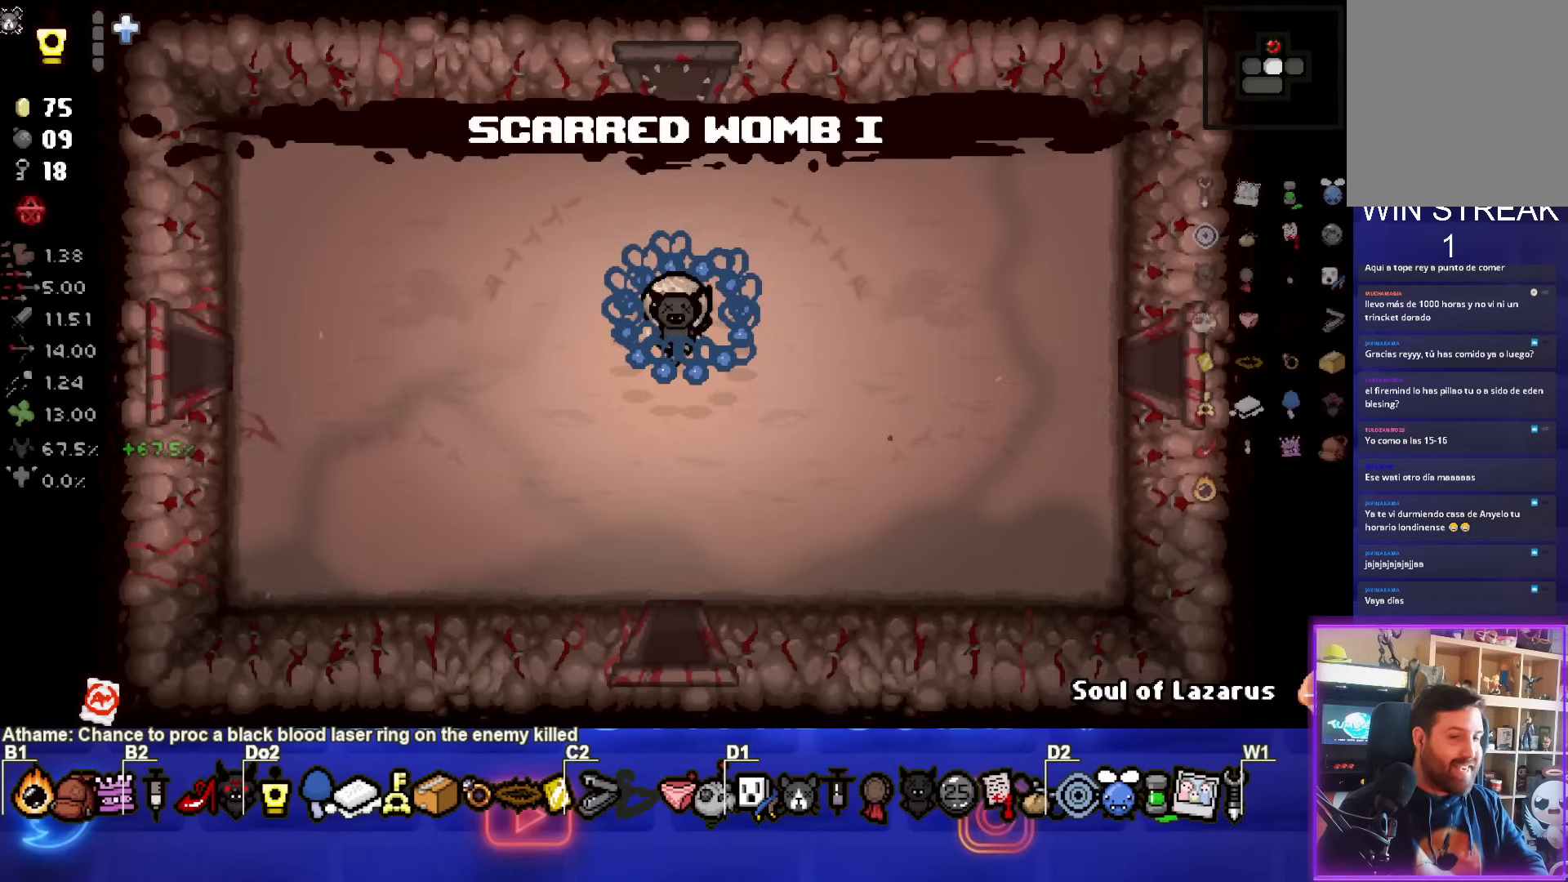
{"buttons": [], "left_stick": "center", "events": []}
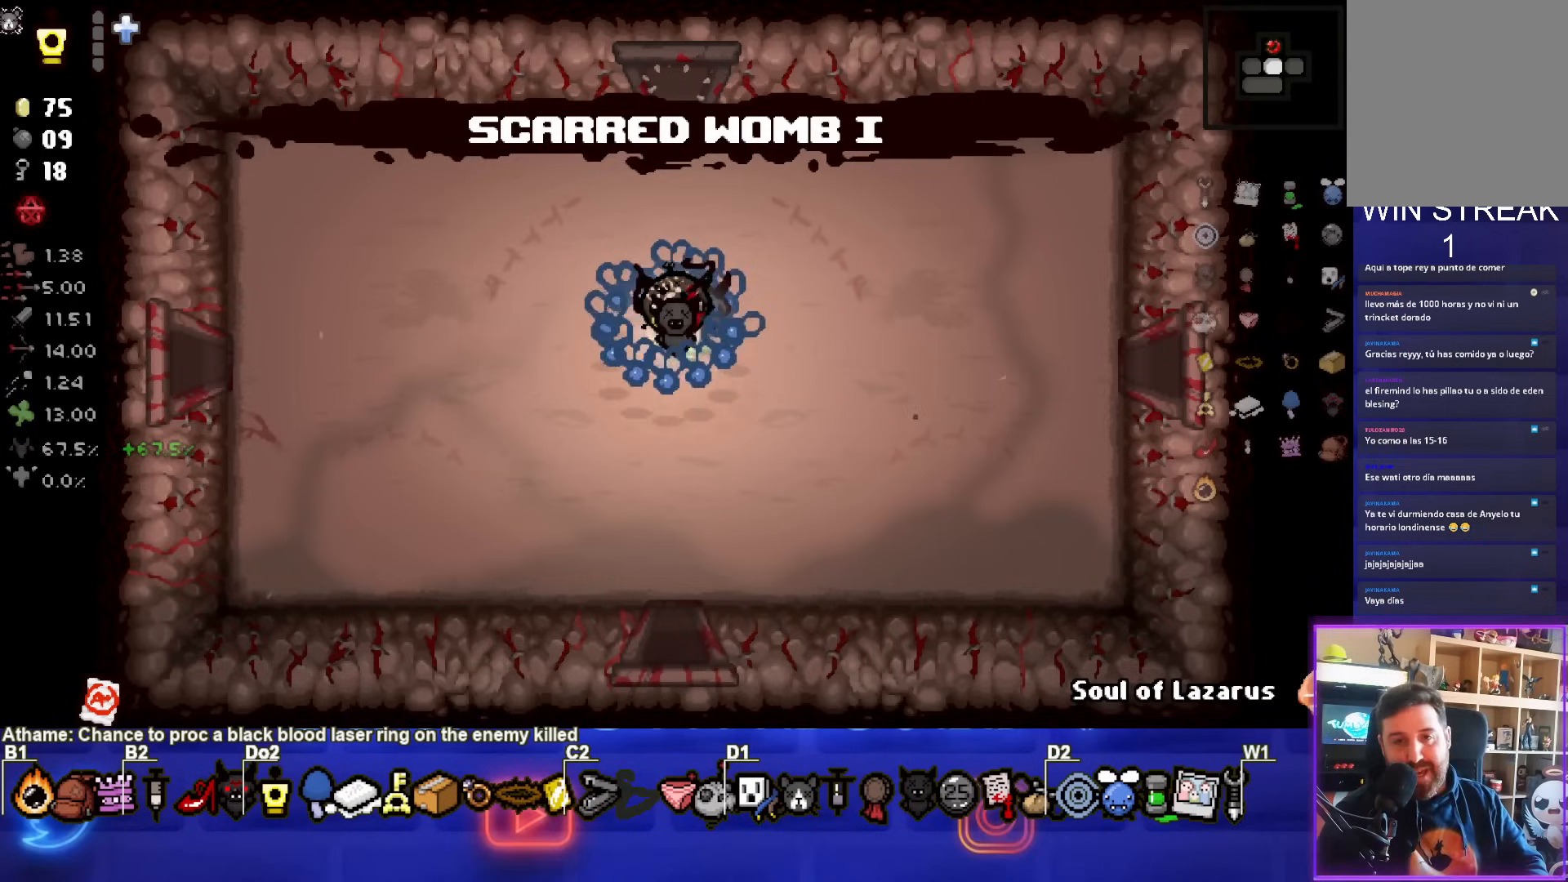
{"buttons": [], "left_stick": "center", "events": [[50, "left_stick", "left"], [183, "left_stick", "center"]]}
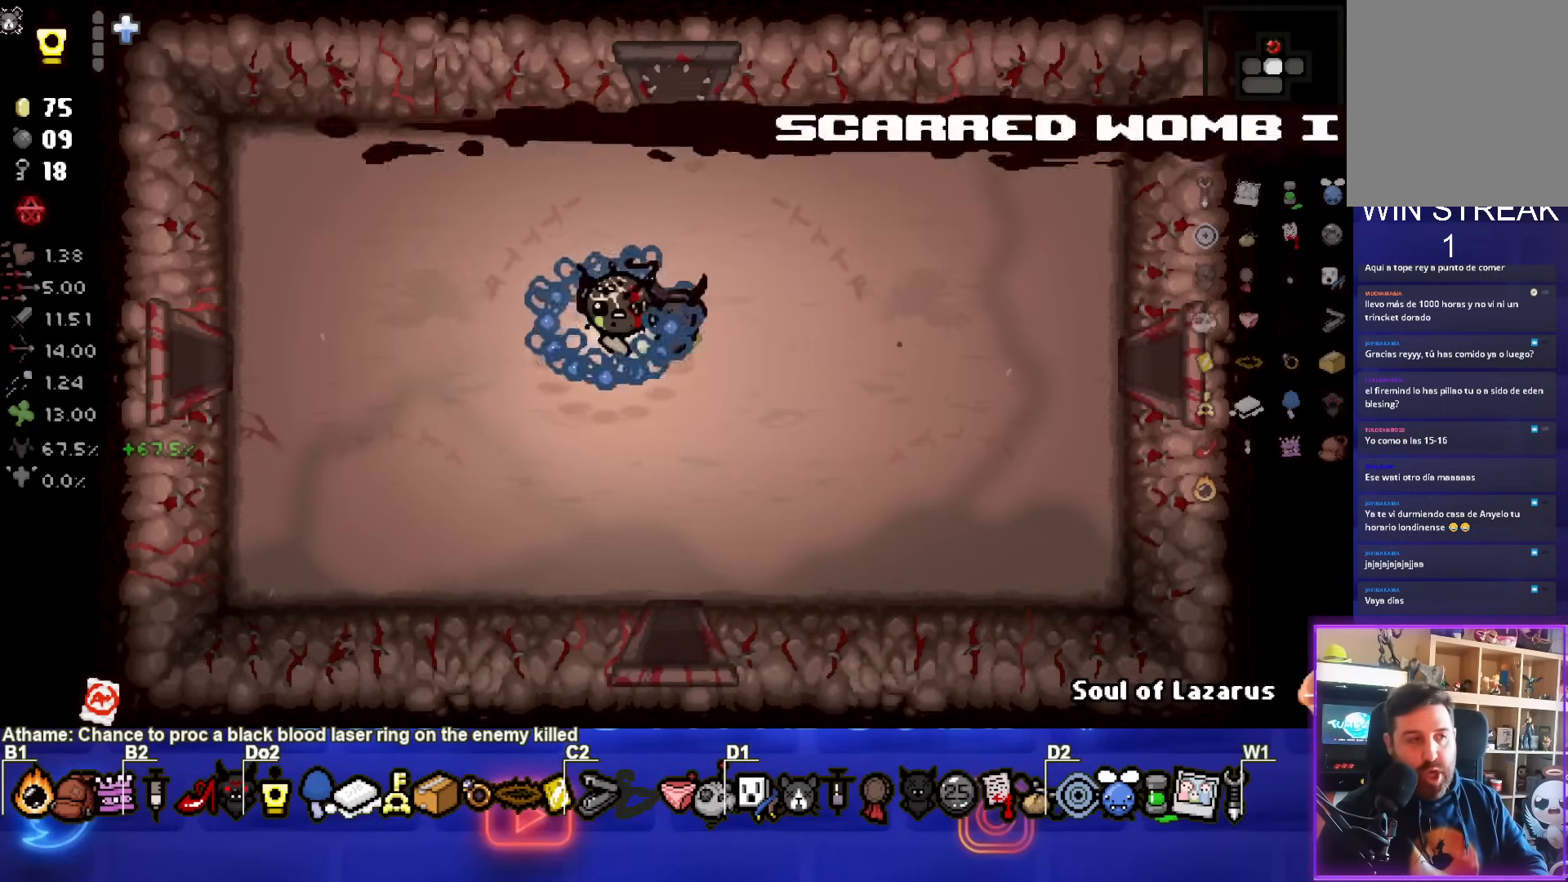
{"buttons": ["L2"], "left_stick": "center", "events": [[17, "R2", "down"], [167, "R2", "up"], [467, "L2", "down"]]}
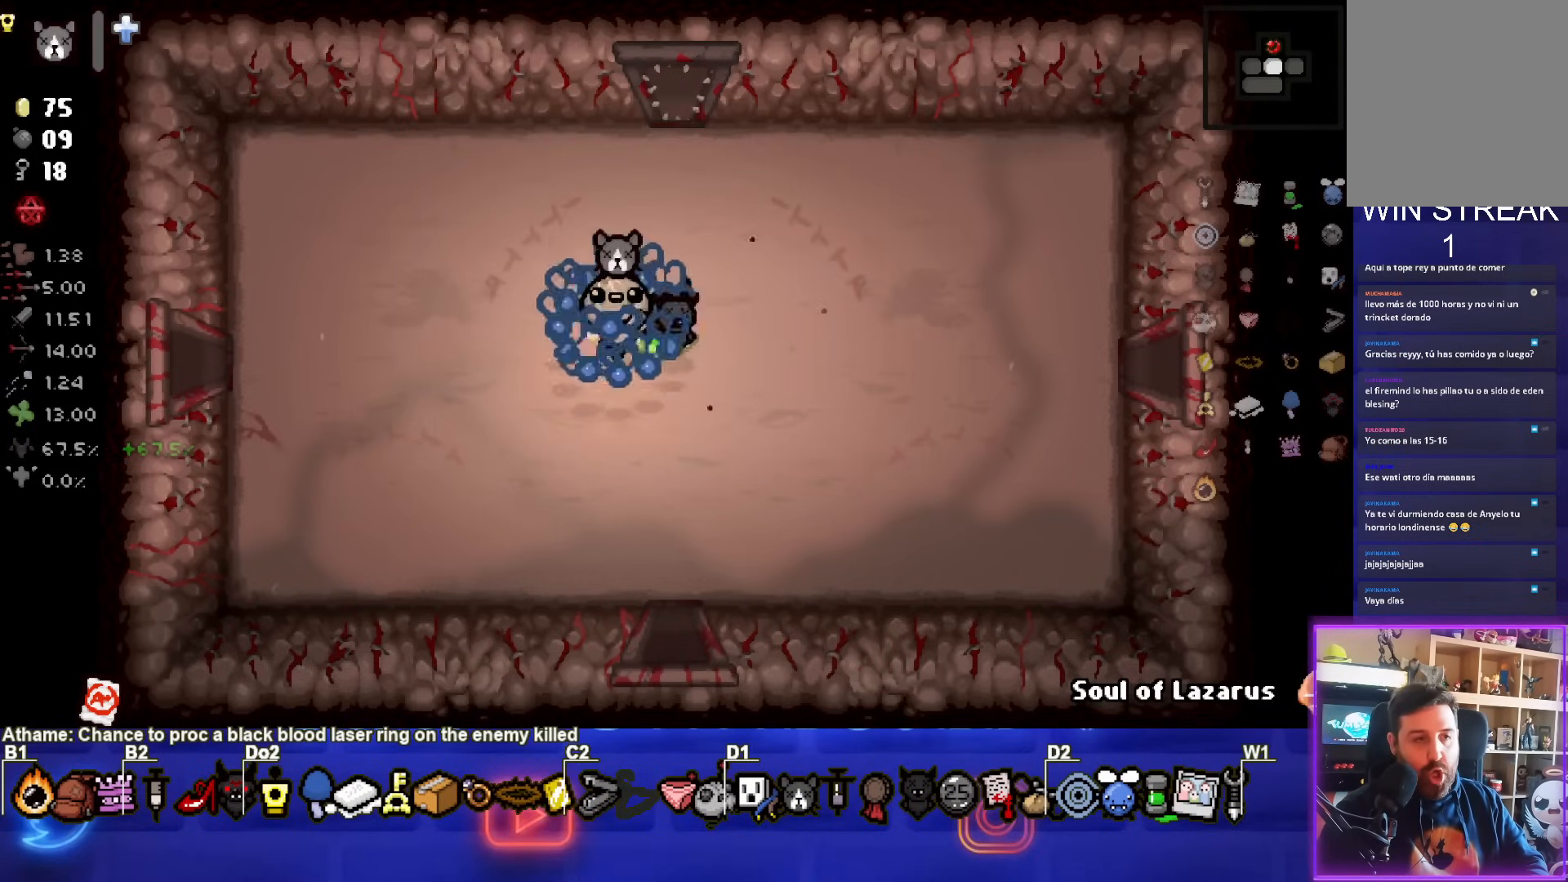
{"buttons": [], "left_stick": "center", "events": [[67, "L2", "up"]]}
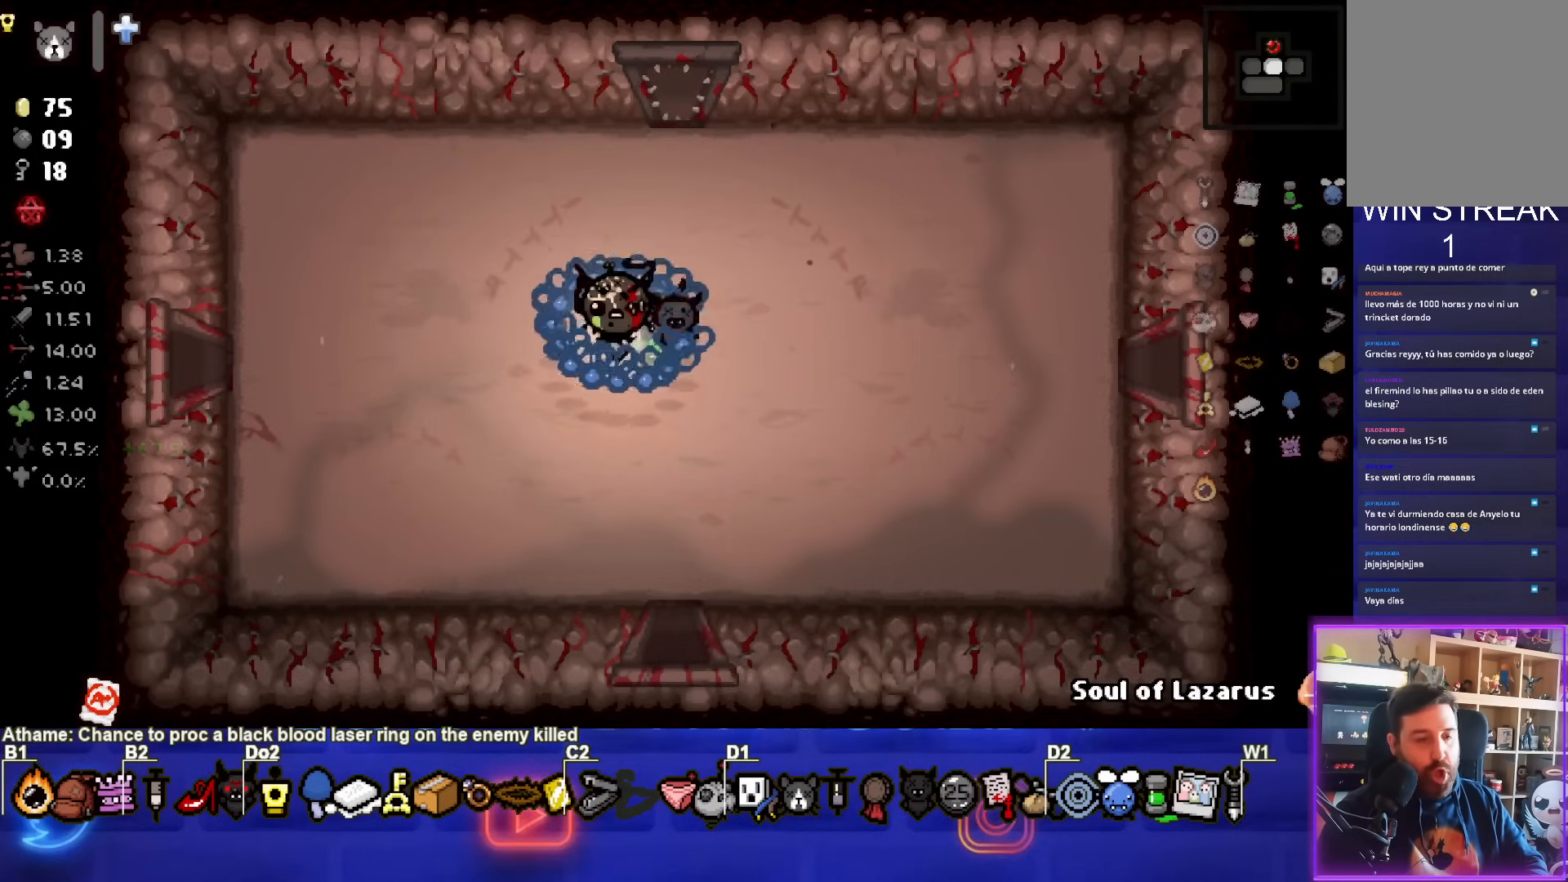
{"buttons": [], "left_stick": "center", "events": []}
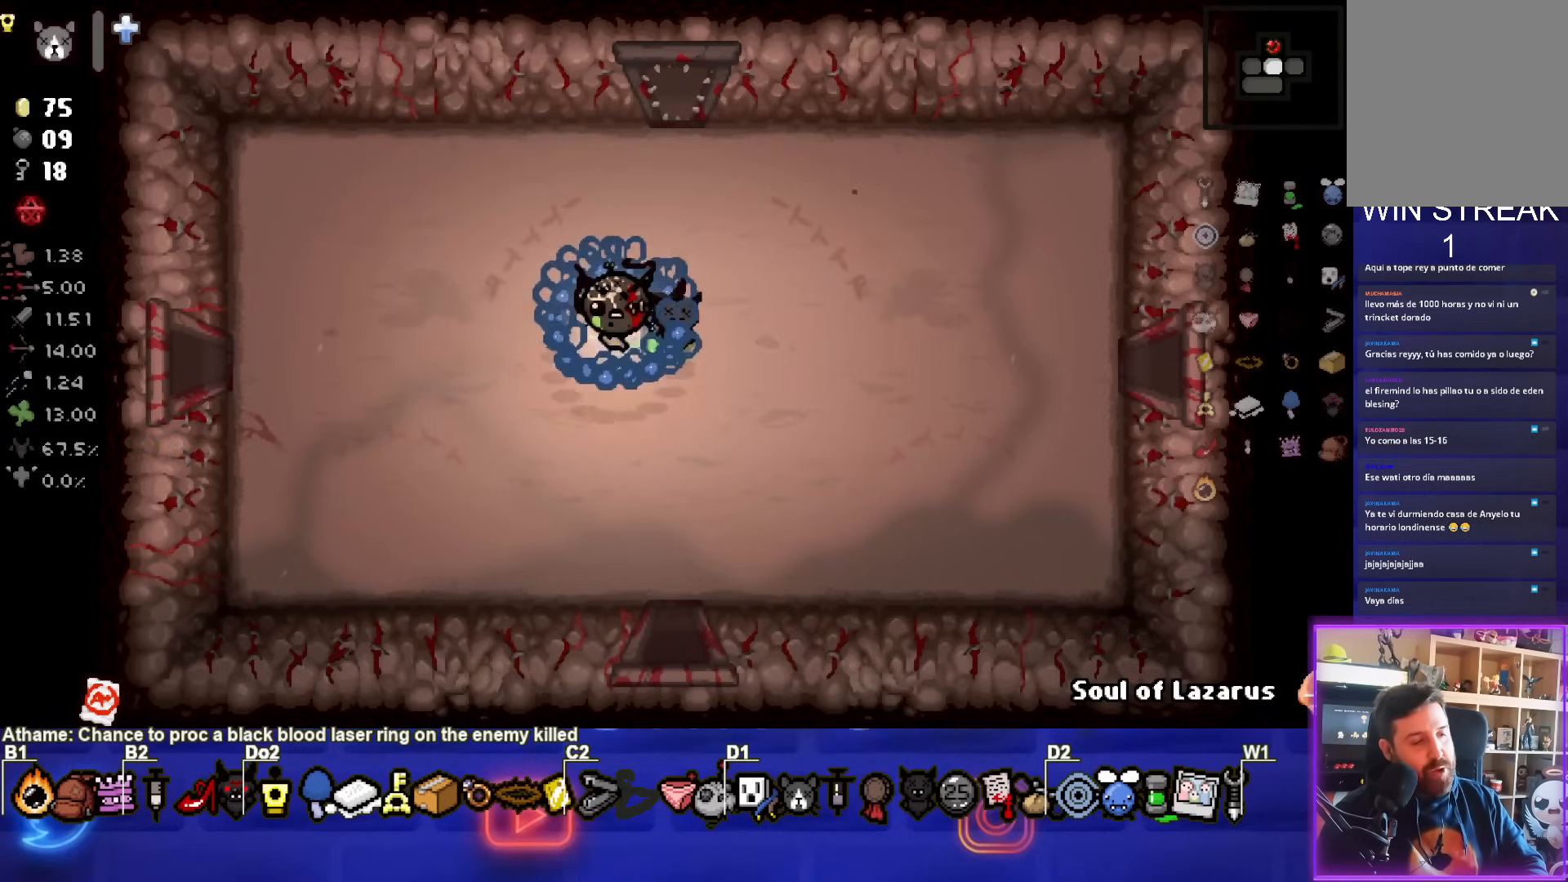
{"buttons": [], "left_stick": "center", "events": []}
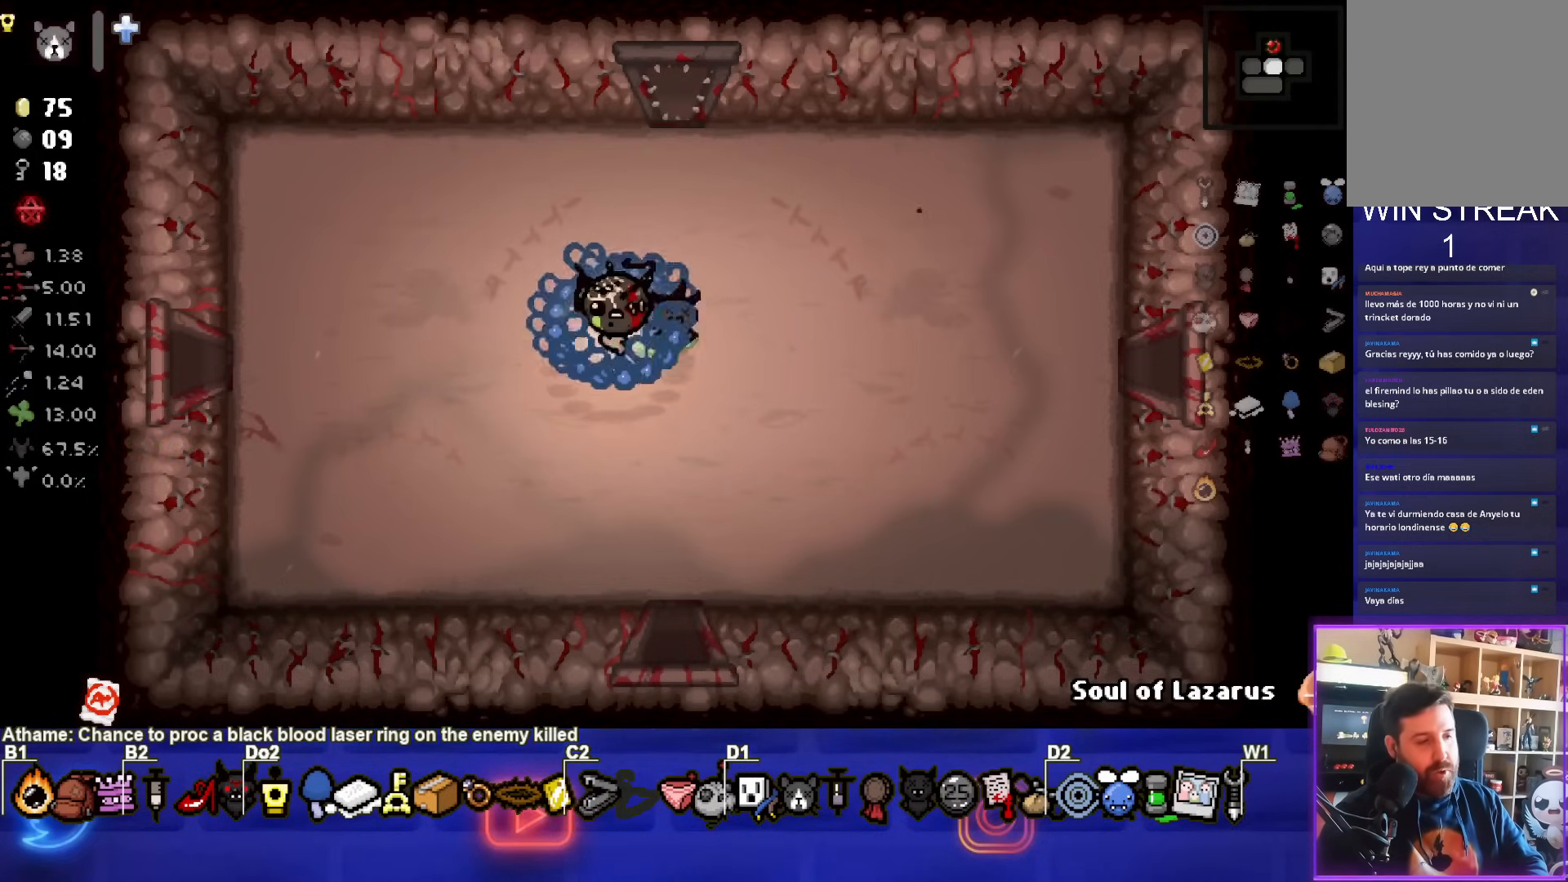
{"buttons": [], "left_stick": "center", "events": []}
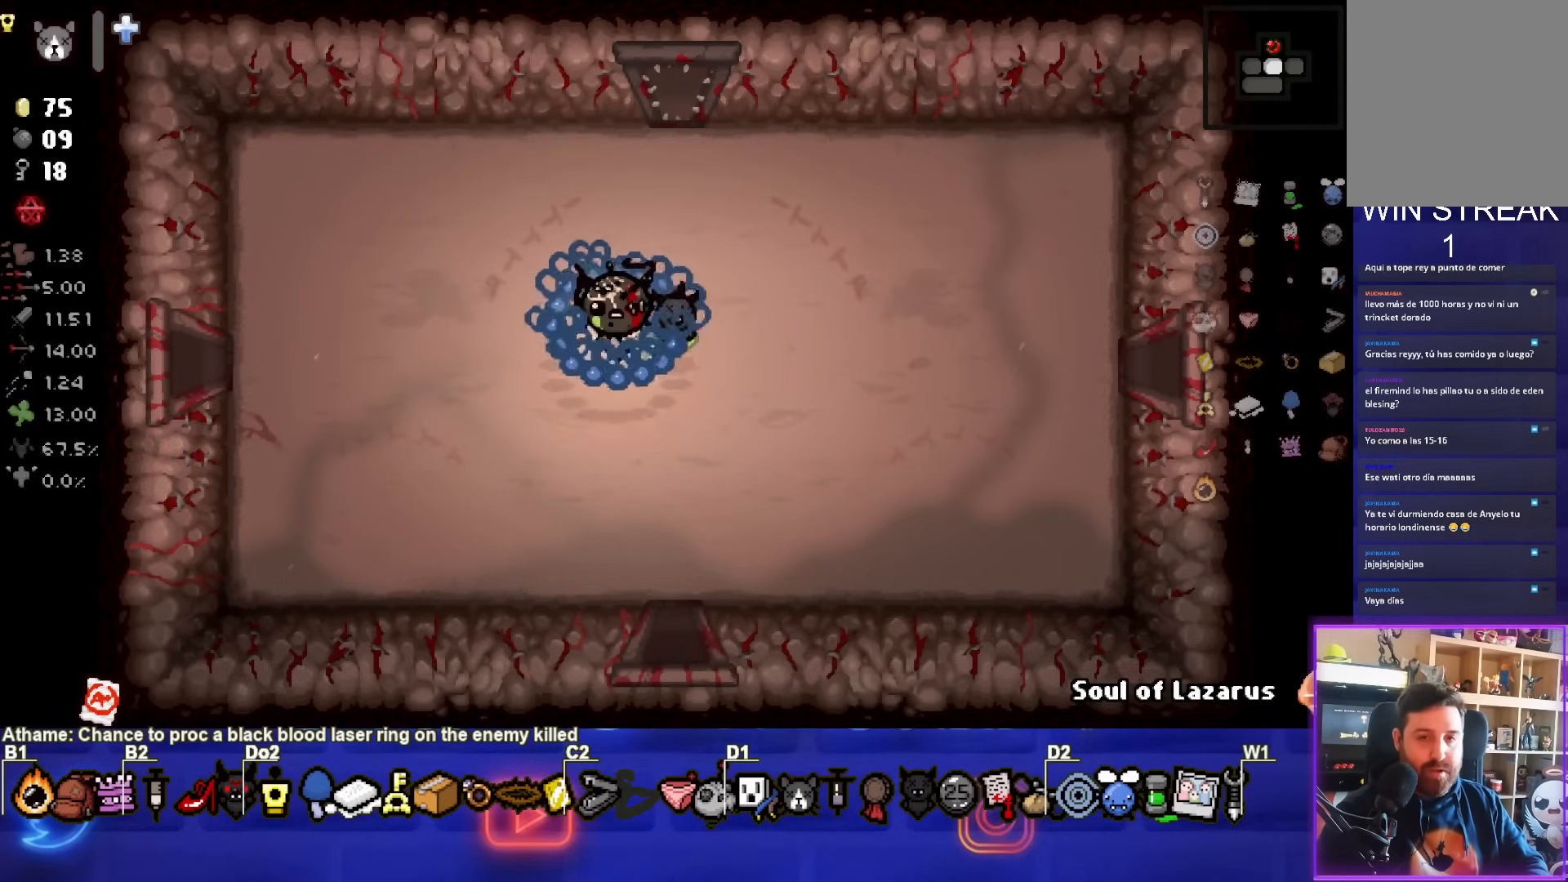
{"buttons": [], "left_stick": "center", "events": []}
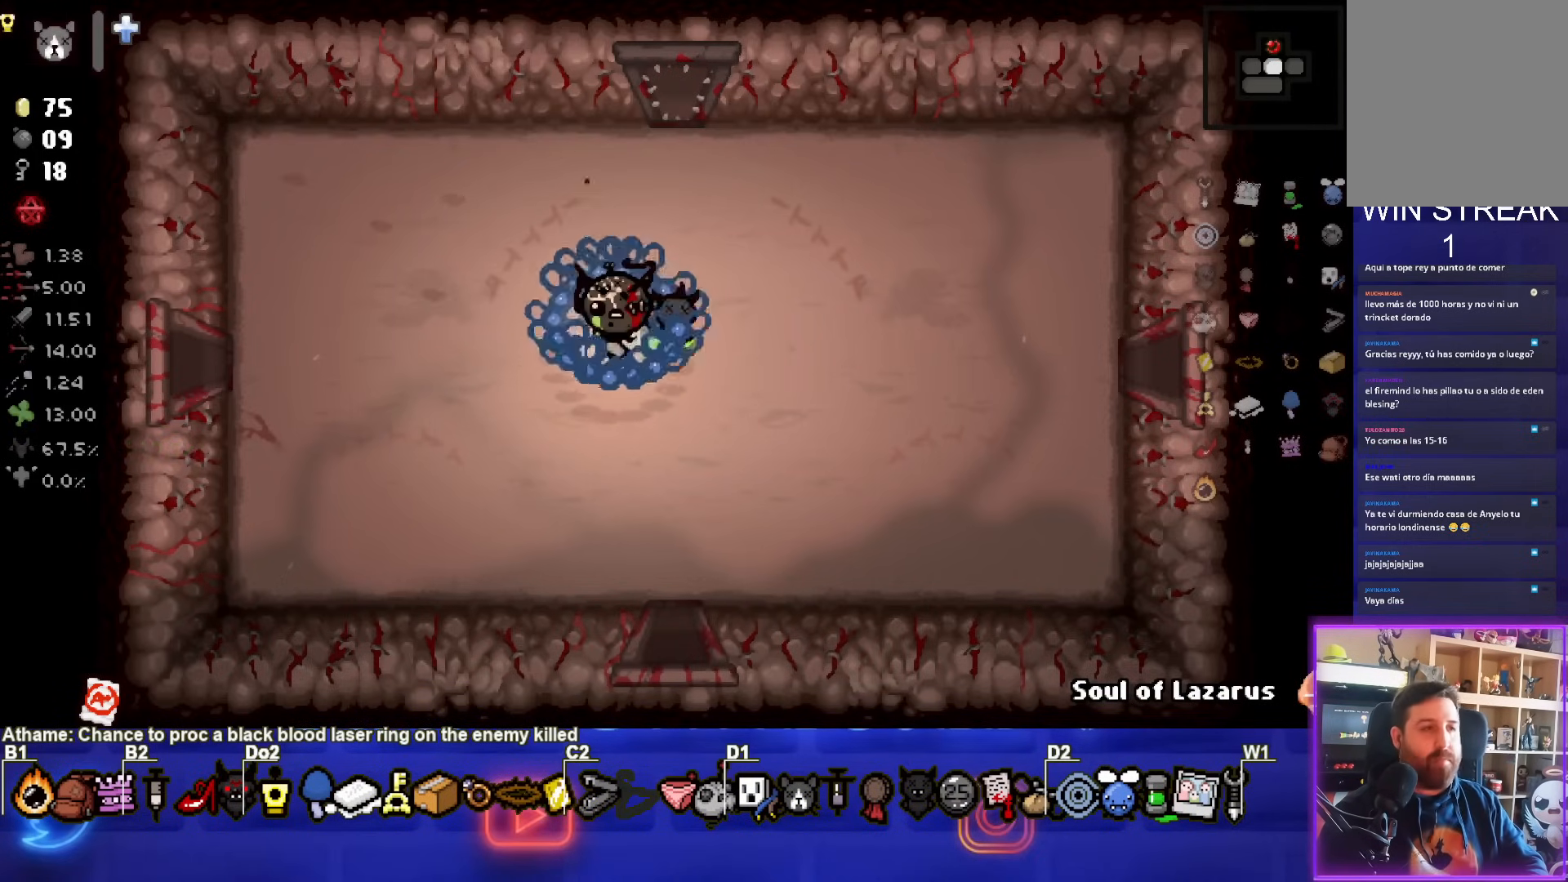
{"buttons": [], "left_stick": "center", "events": []}
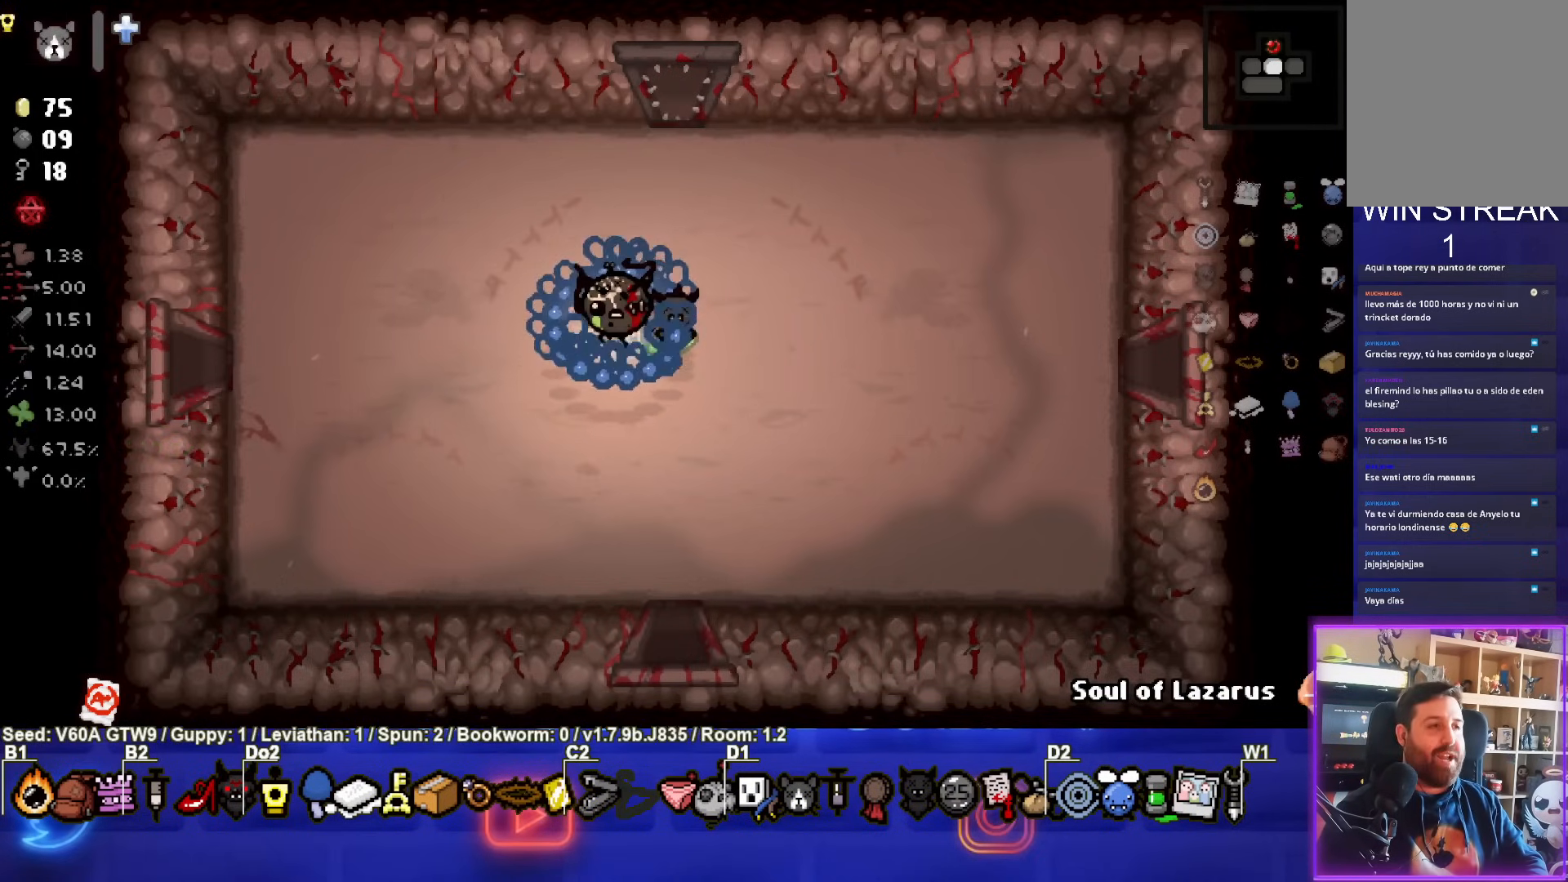
{"buttons": [], "left_stick": "right", "events": [[117, "R2", "down"], [283, "R2", "up"], [467, "left_stick", "right"]]}
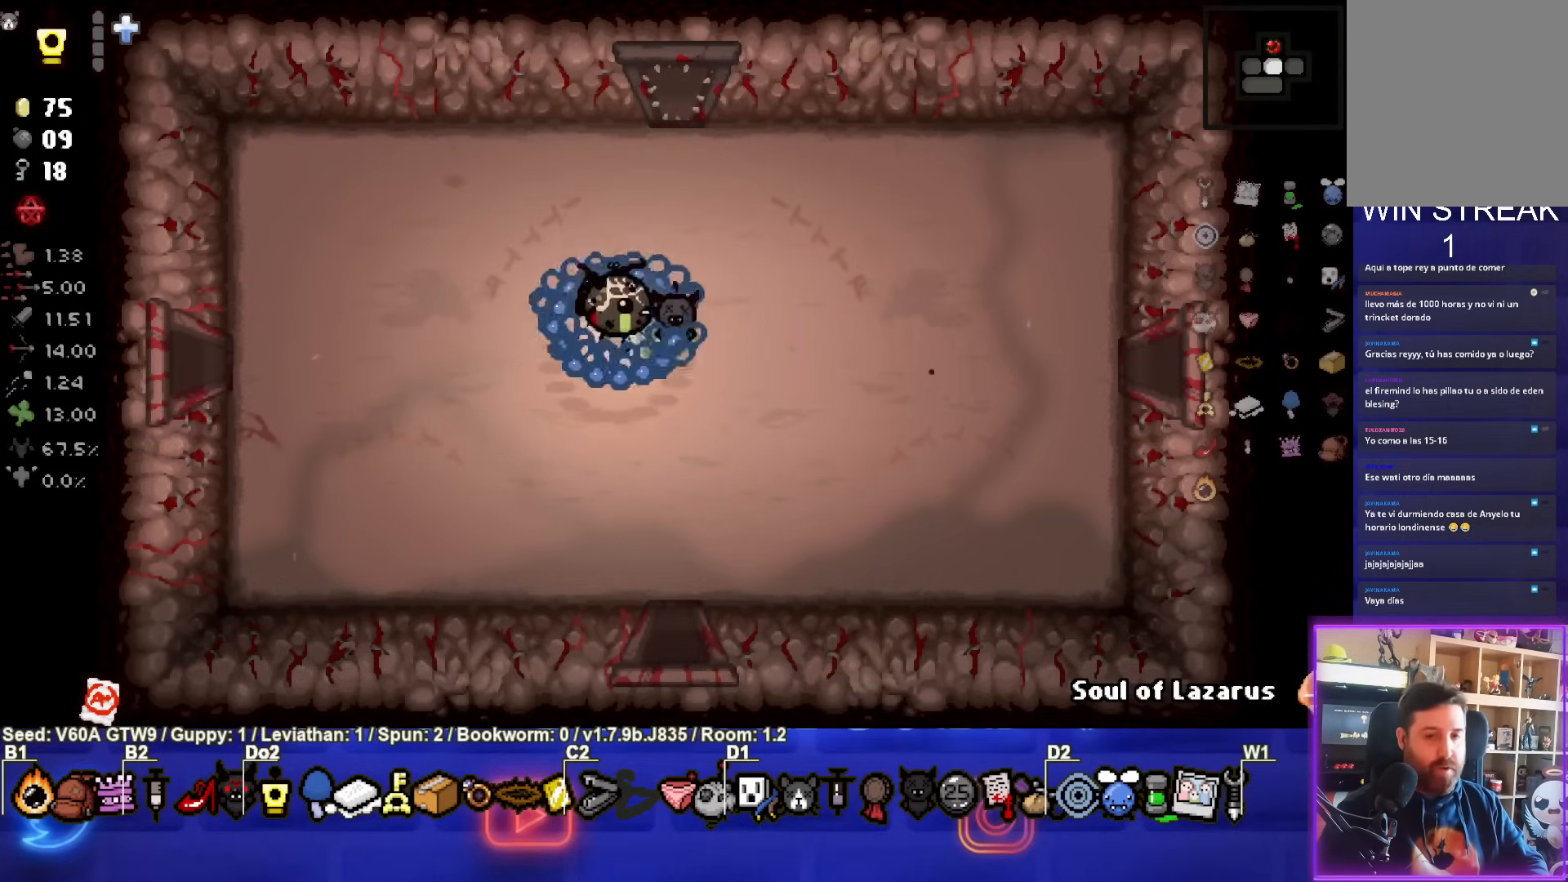
{"buttons": [], "left_stick": "right", "events": [[183, "R2", "down"], [350, "R2", "up"]]}
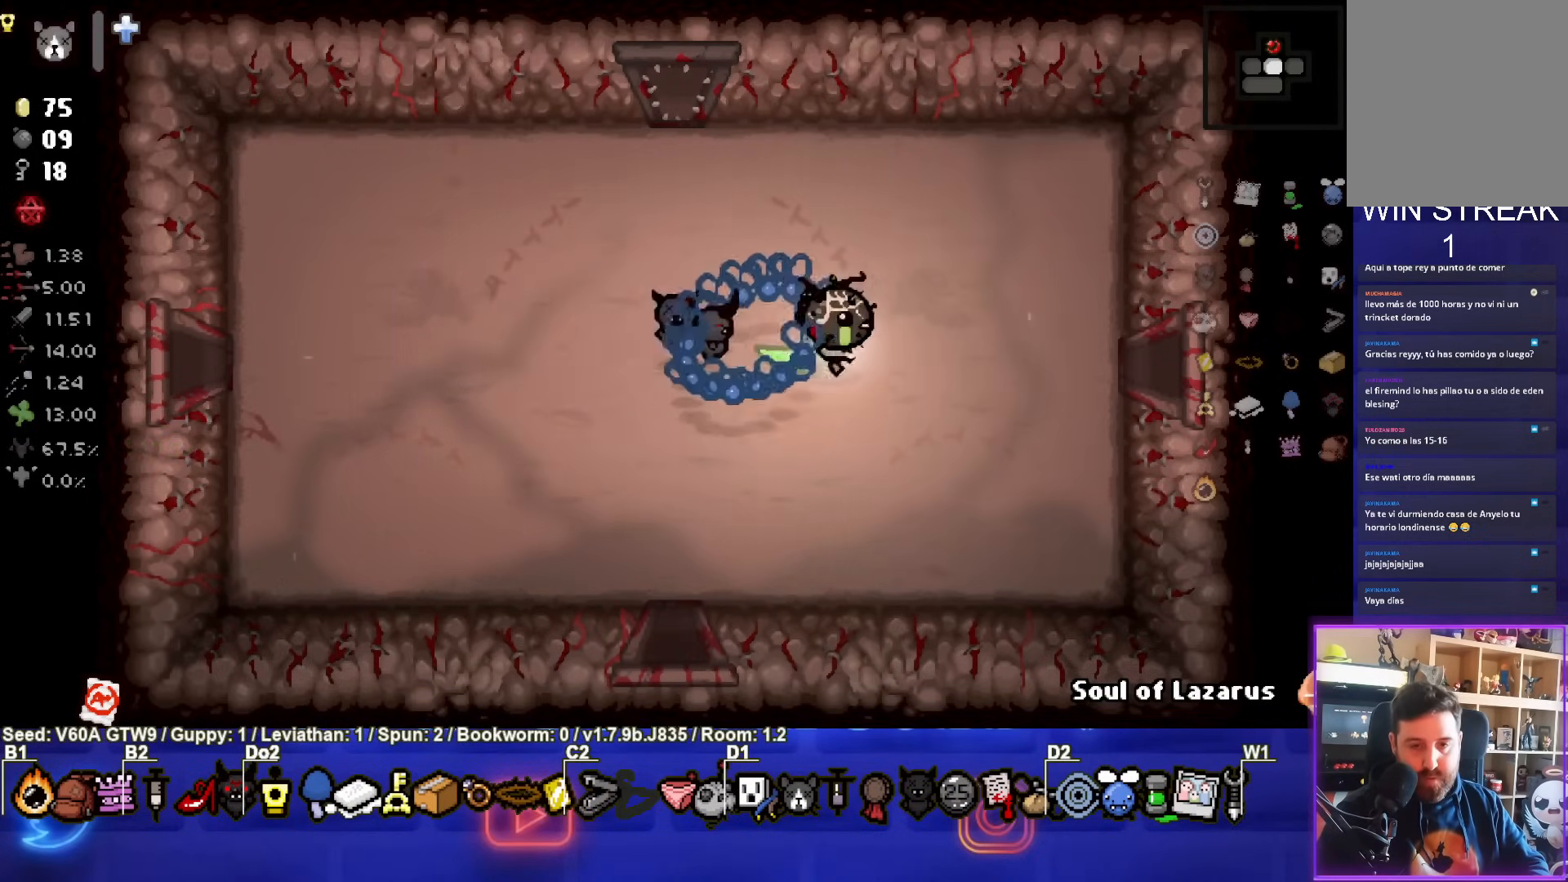
{"buttons": [], "left_stick": "right", "events": []}
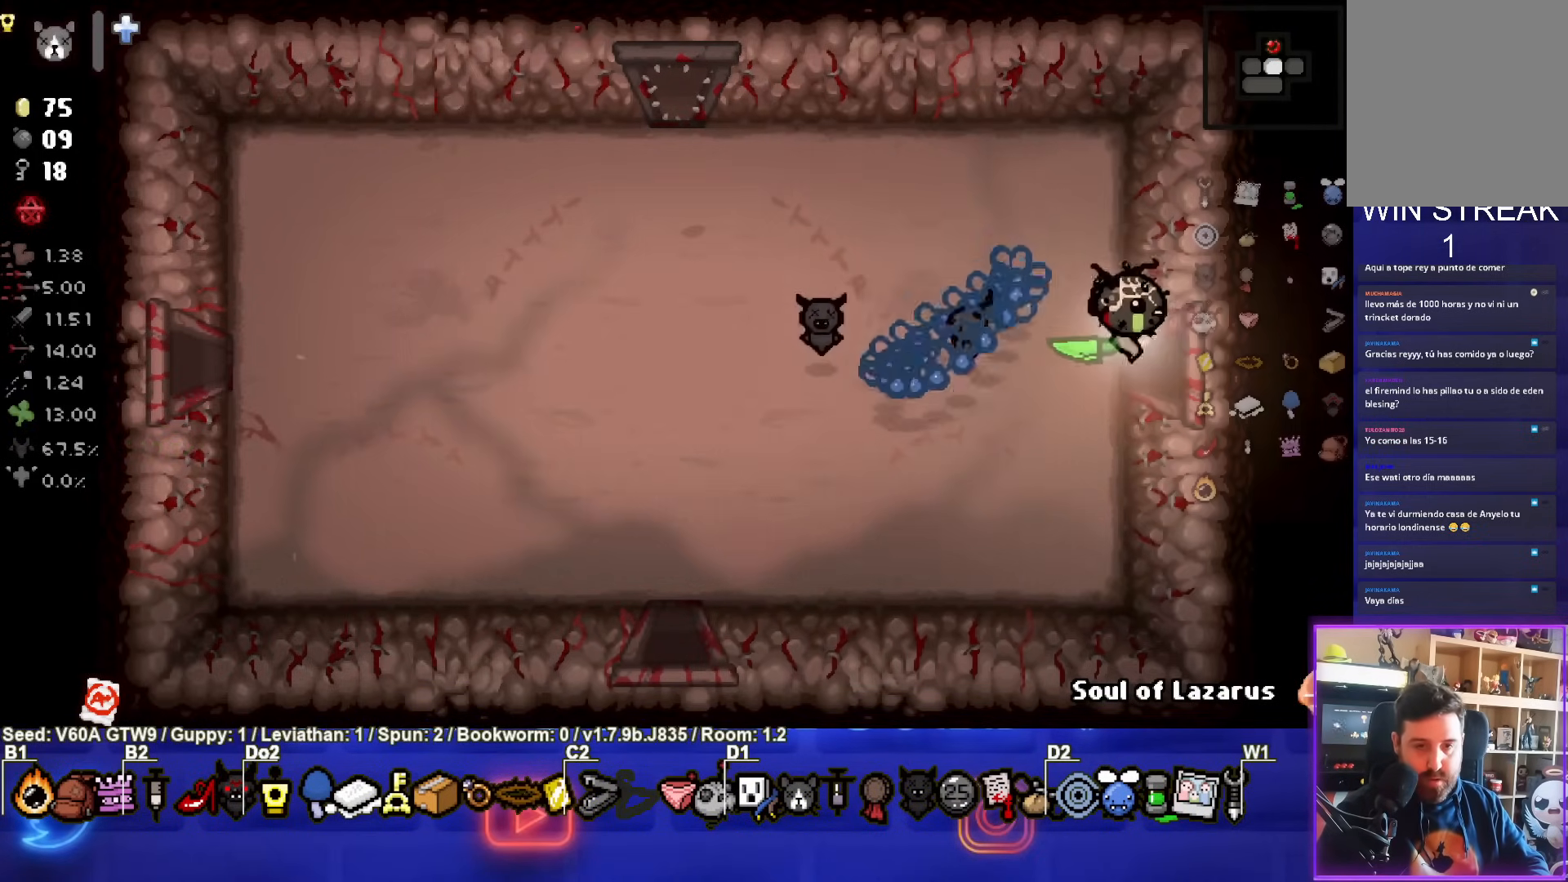
{"buttons": [], "left_stick": "center", "events": [[233, "left_stick", "center"]]}
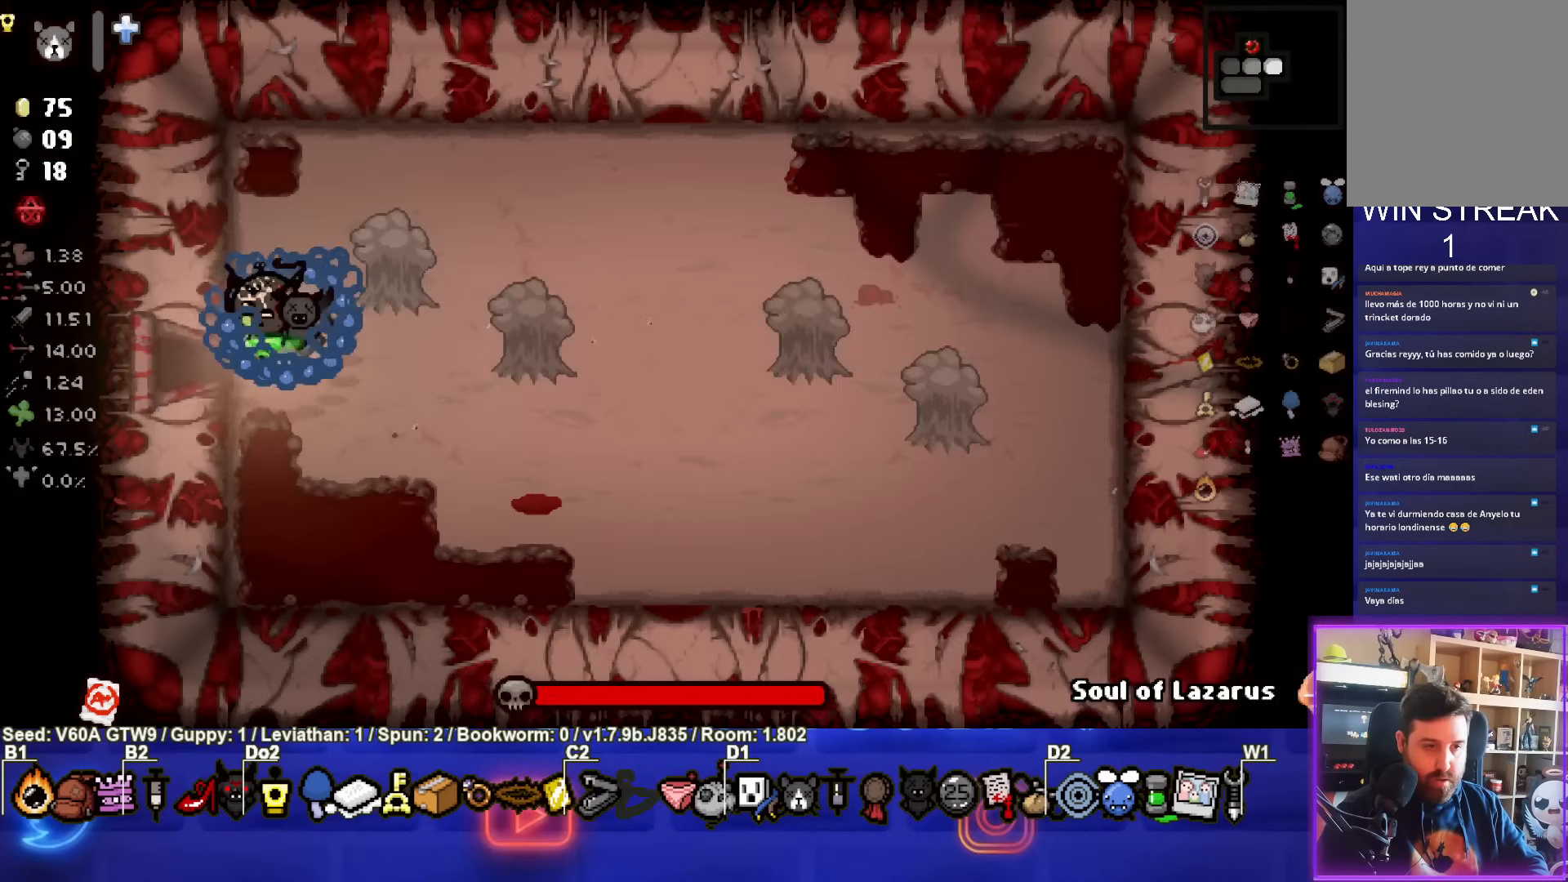
{"buttons": [], "left_stick": "down", "events": [[217, "left_stick", "down"]]}